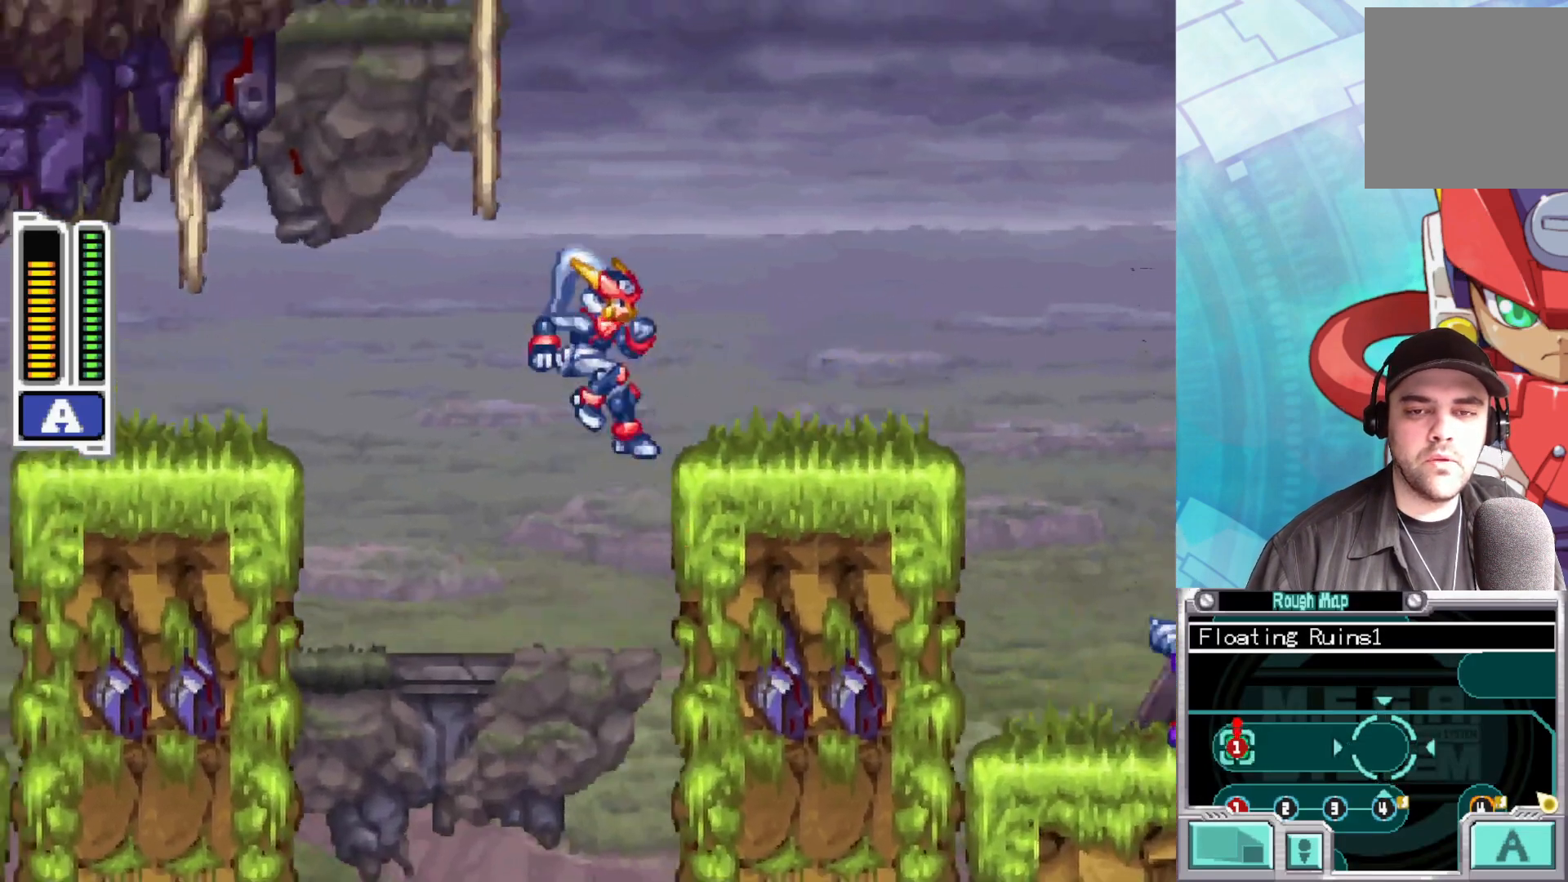
Gameplay with a controller (Xbox layout); each line is a JSON object with the inputs held at the frame after it. "events" lists button and stick changes between this image and that frame as [ms after this image, input, new state], when the widget could be followed in between.
{"buttons": [], "left_stick": "center", "right_stick": "center", "events": [[117, "A", "up"], [400, "left_stick", "center"]]}
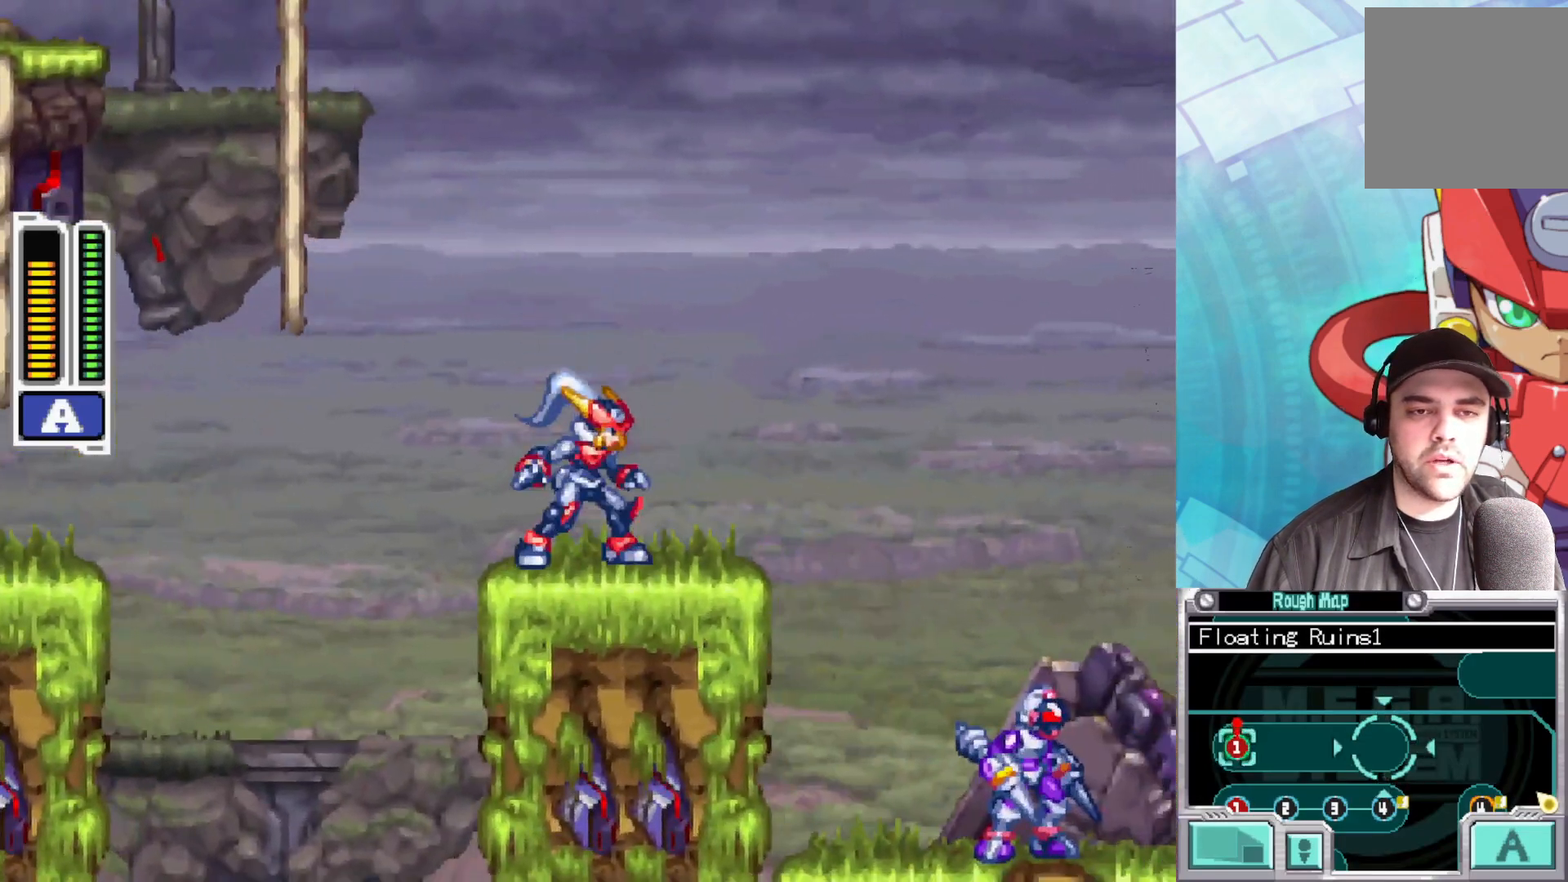
{"buttons": [], "left_stick": "center", "right_stick": "center", "events": []}
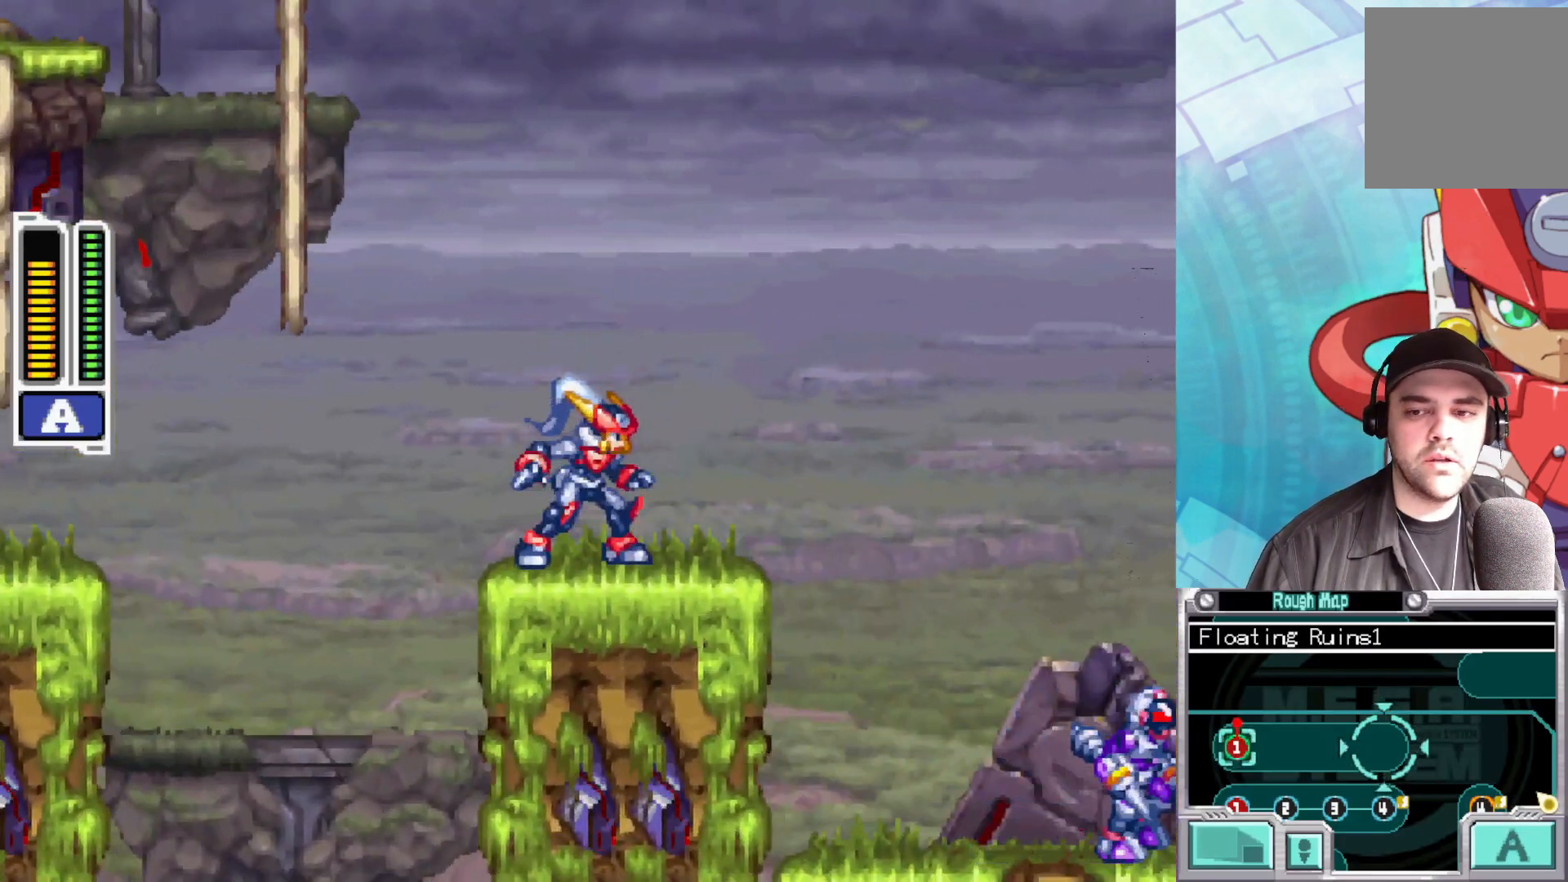
{"buttons": ["A", "B"], "left_stick": "up-left", "right_stick": "center", "events": [[150, "left_stick", "left"], [250, "A", "down"], [250, "B", "down"], [417, "left_stick", "up-left"]]}
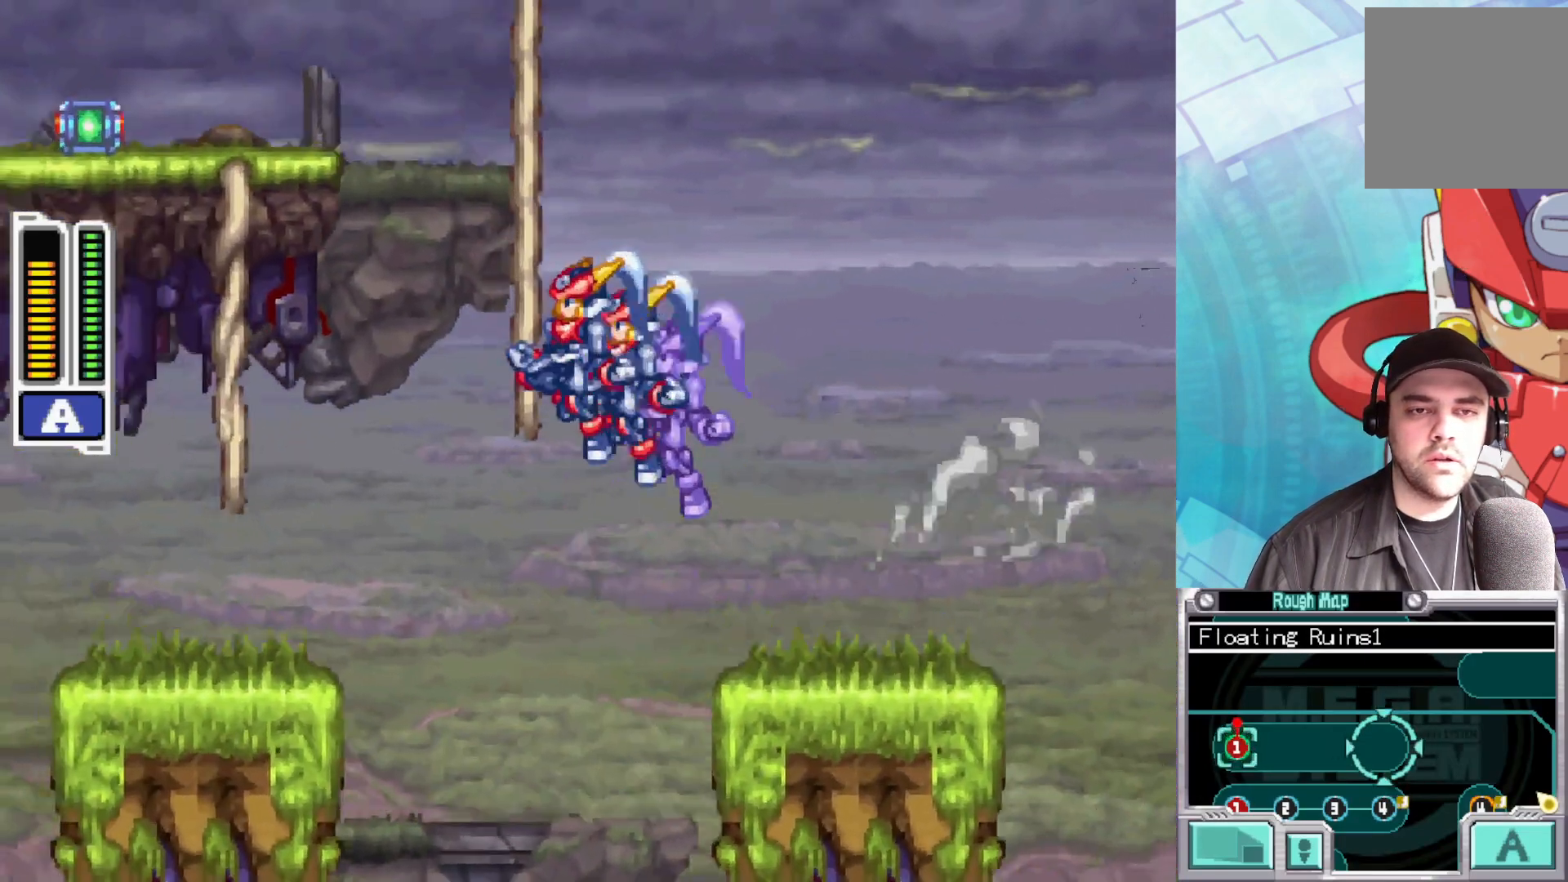
{"buttons": [], "left_stick": "center", "right_stick": "center", "events": [[67, "L1", "down"], [100, "B", "up"], [117, "A", "up"], [250, "left_stick", "up-right"], [333, "left_stick", "center"], [450, "L1", "up"]]}
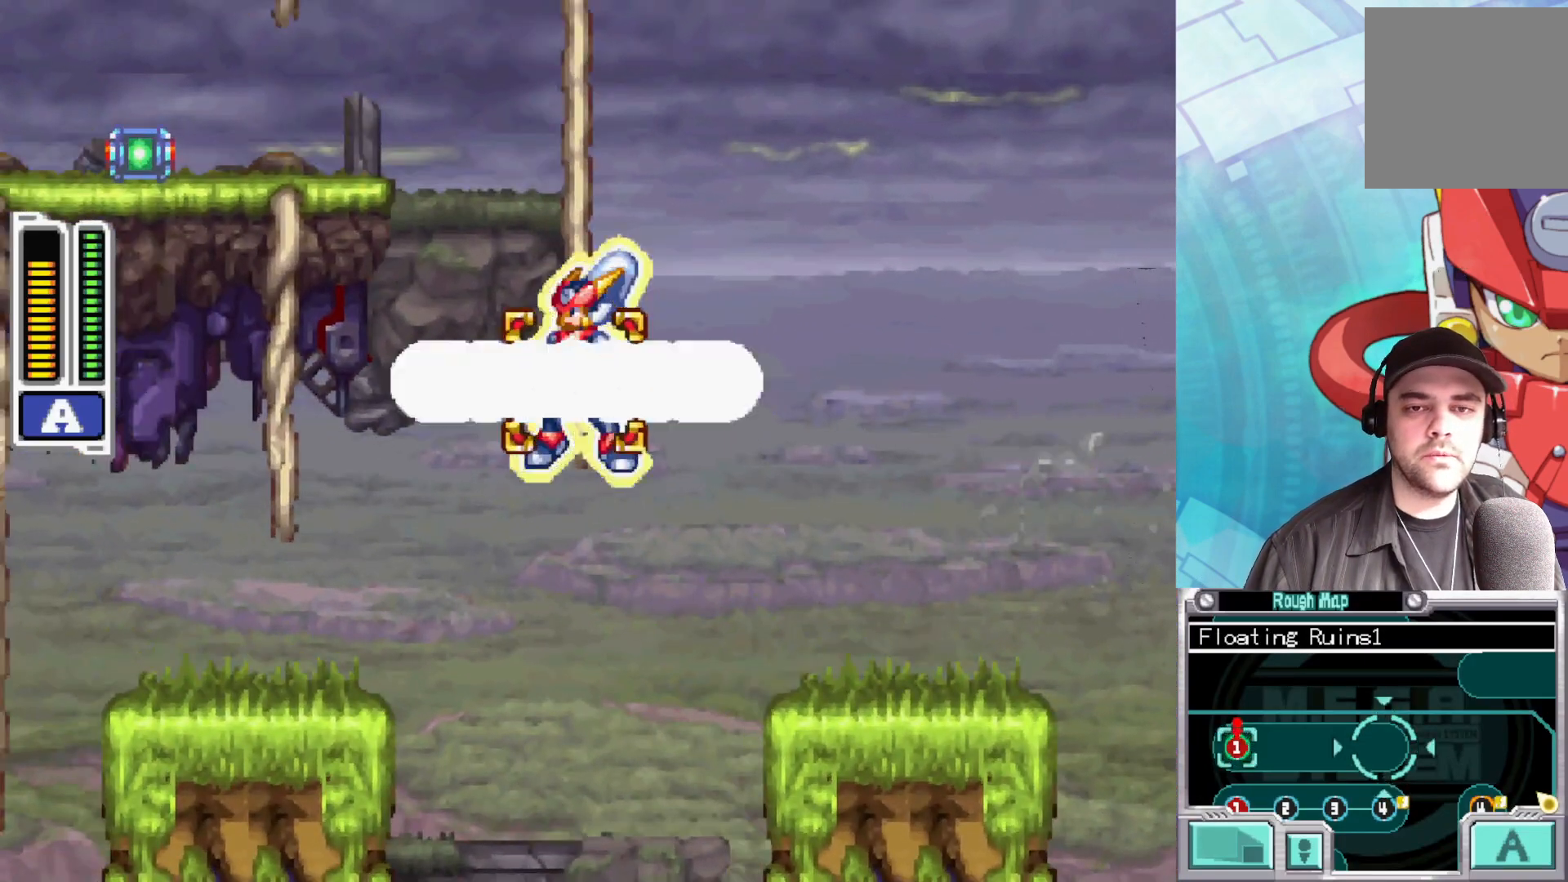
{"buttons": [], "left_stick": "right", "right_stick": "center", "events": [[417, "left_stick", "right"]]}
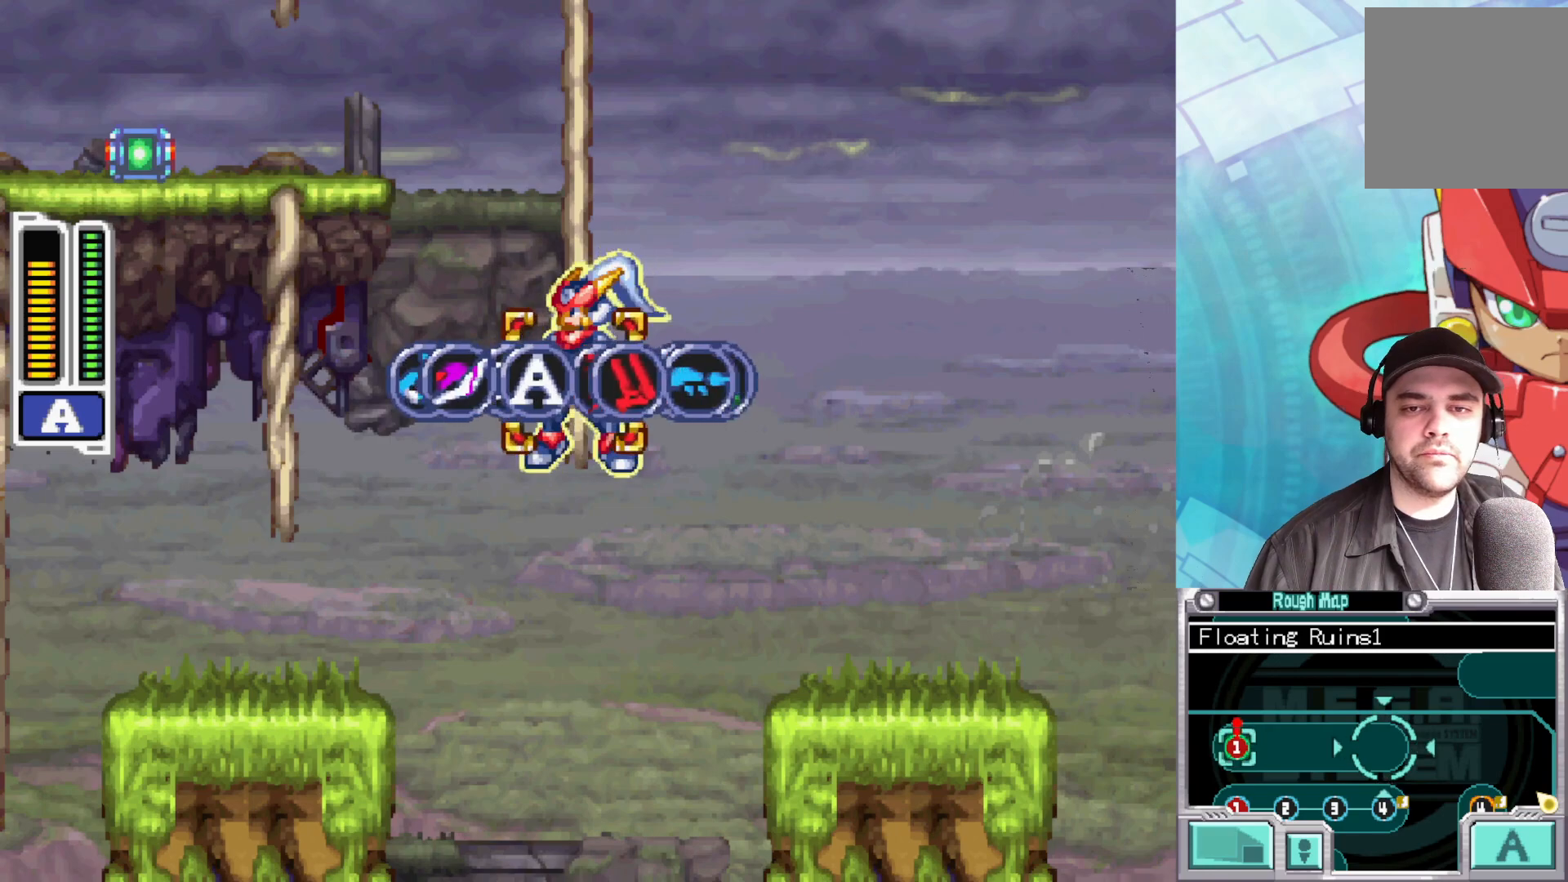
{"buttons": [], "left_stick": "right", "right_stick": "center", "events": [[117, "left_stick", "center"], [200, "left_stick", "right"], [350, "left_stick", "center"], [400, "left_stick", "right"]]}
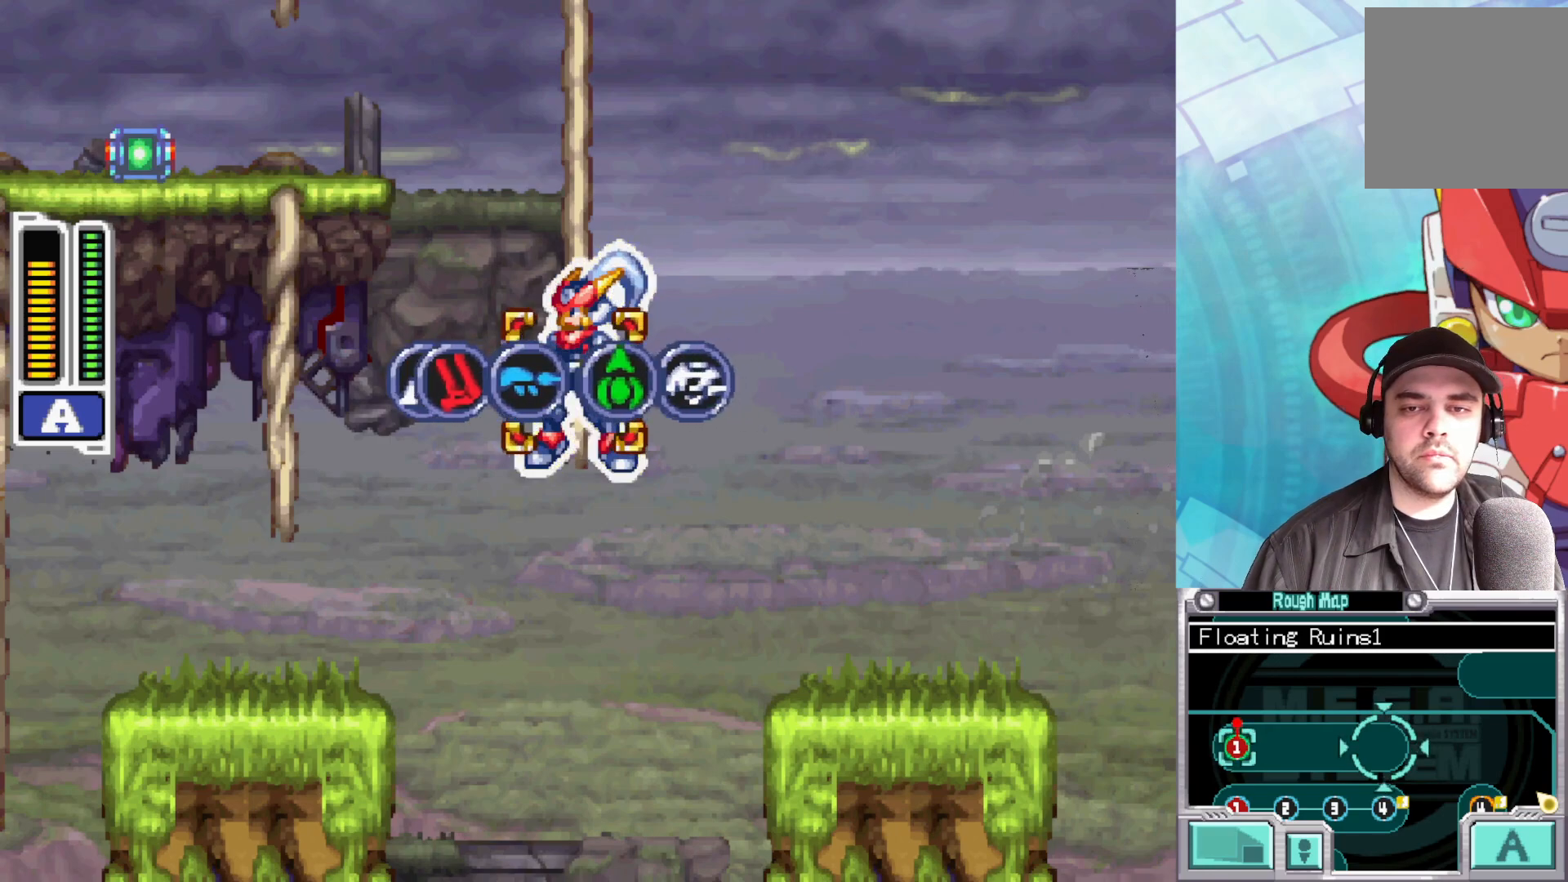
{"buttons": [], "left_stick": "center", "right_stick": "center", "events": [[33, "left_stick", "center"], [300, "left_stick", "left"], [450, "left_stick", "center"]]}
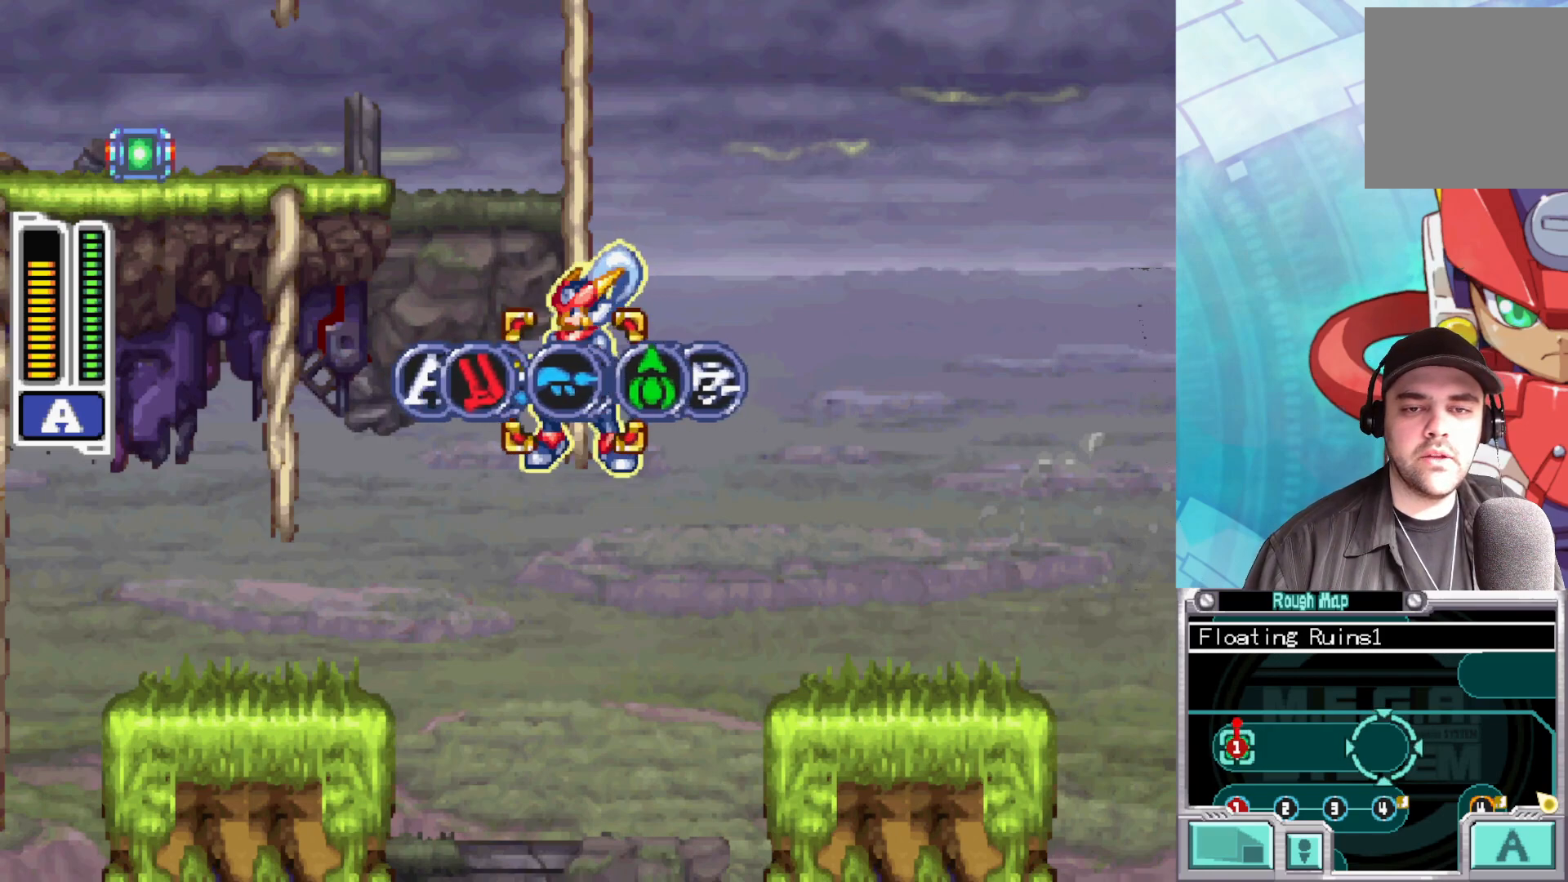
{"buttons": ["A"], "left_stick": "center", "right_stick": "center", "events": [[150, "left_stick", "right"], [300, "left_stick", "center"], [433, "A", "down"]]}
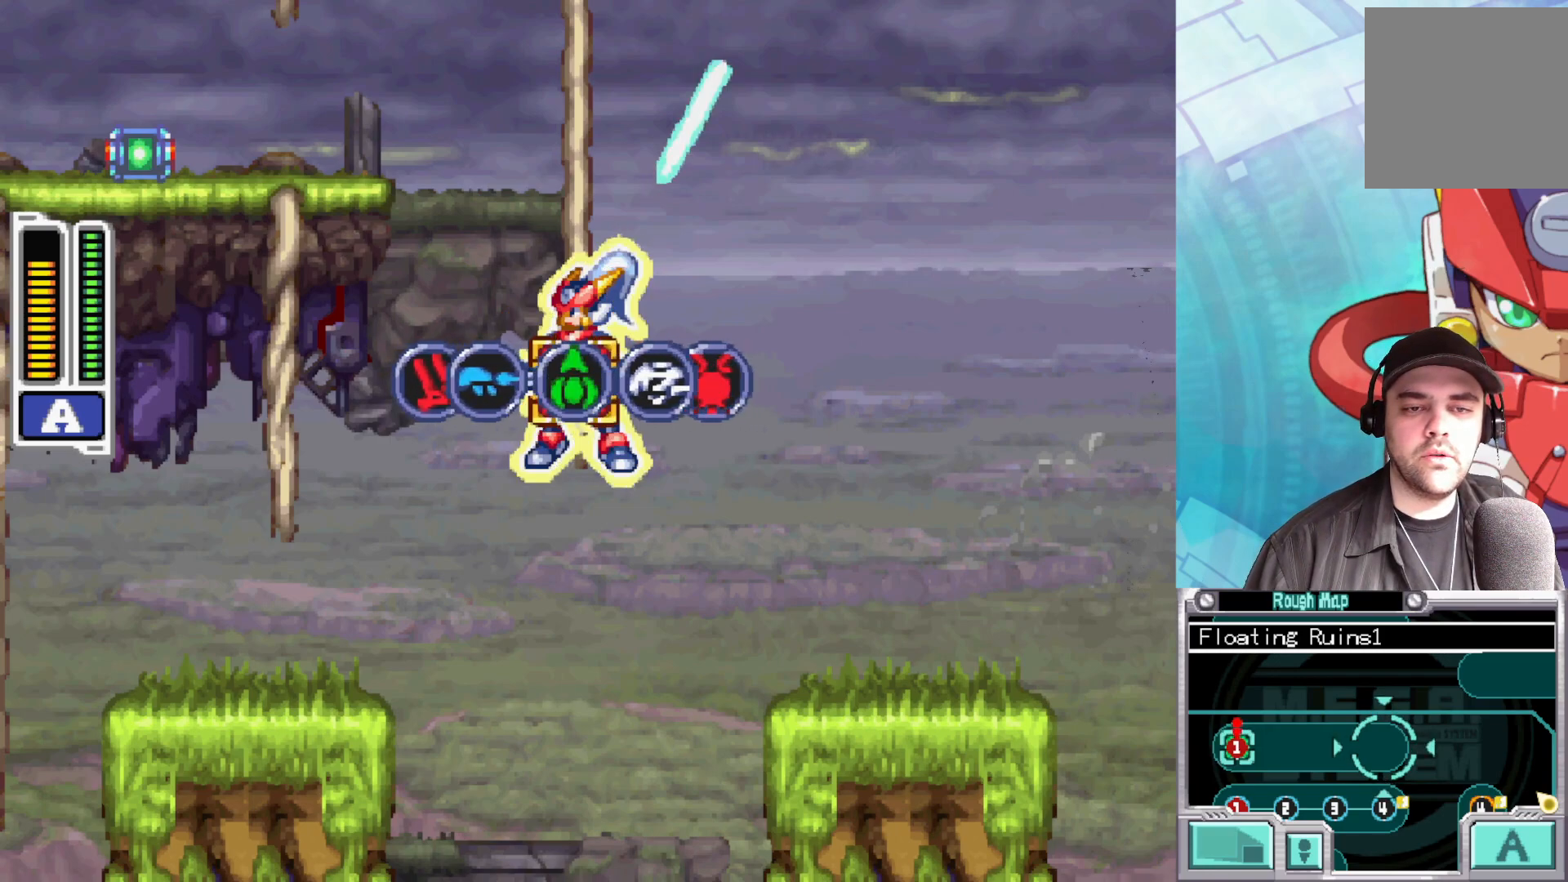
{"buttons": [], "left_stick": "up", "right_stick": "center", "events": [[67, "A", "up"], [150, "left_stick", "up"]]}
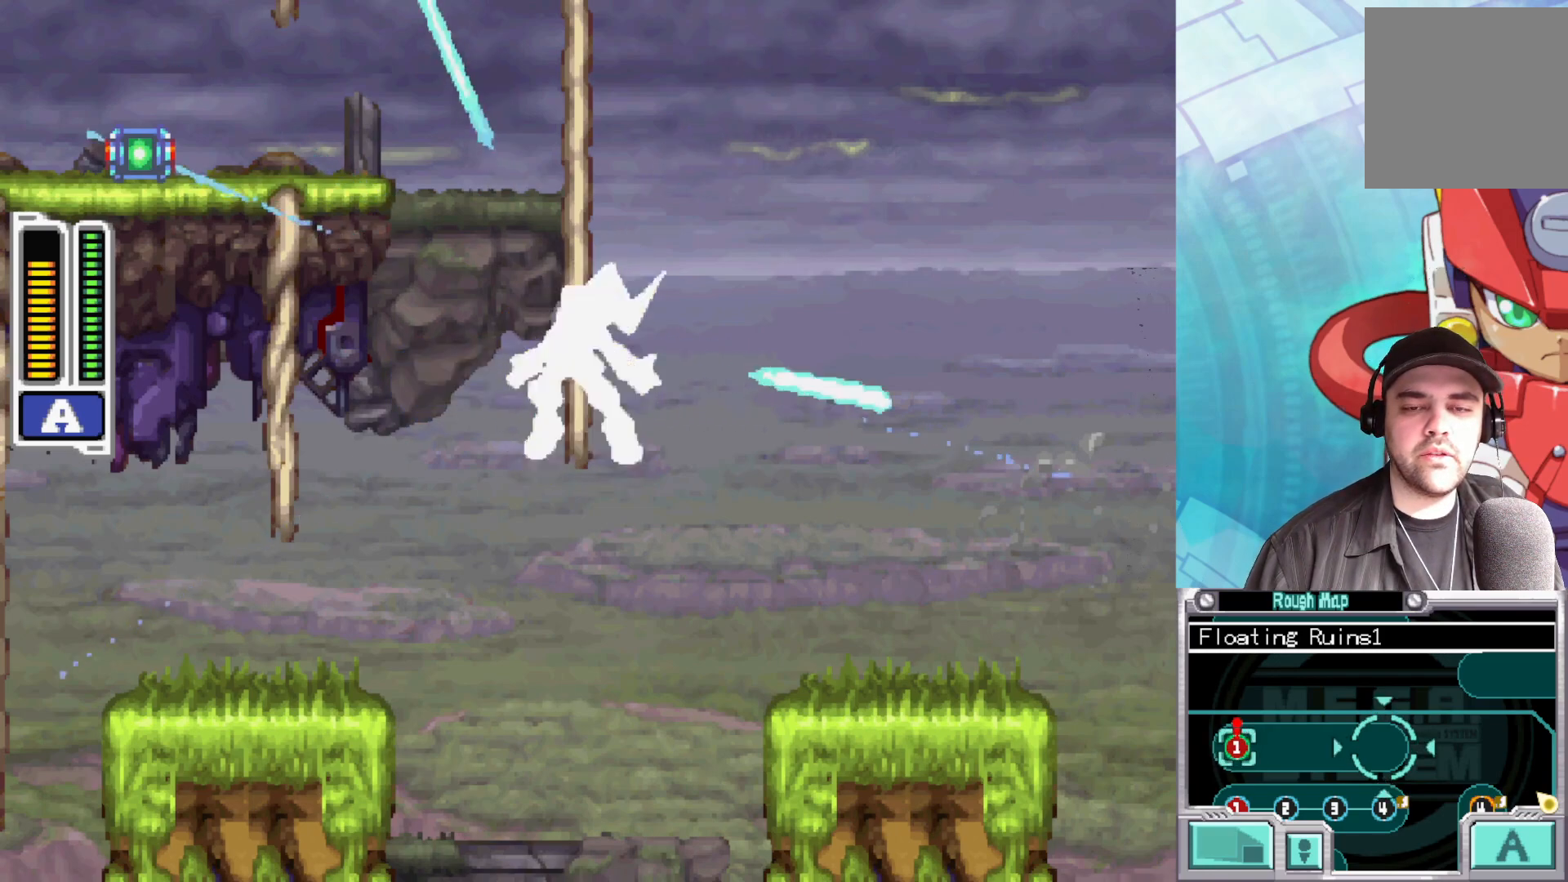
{"buttons": [], "left_stick": "up", "right_stick": "center", "events": []}
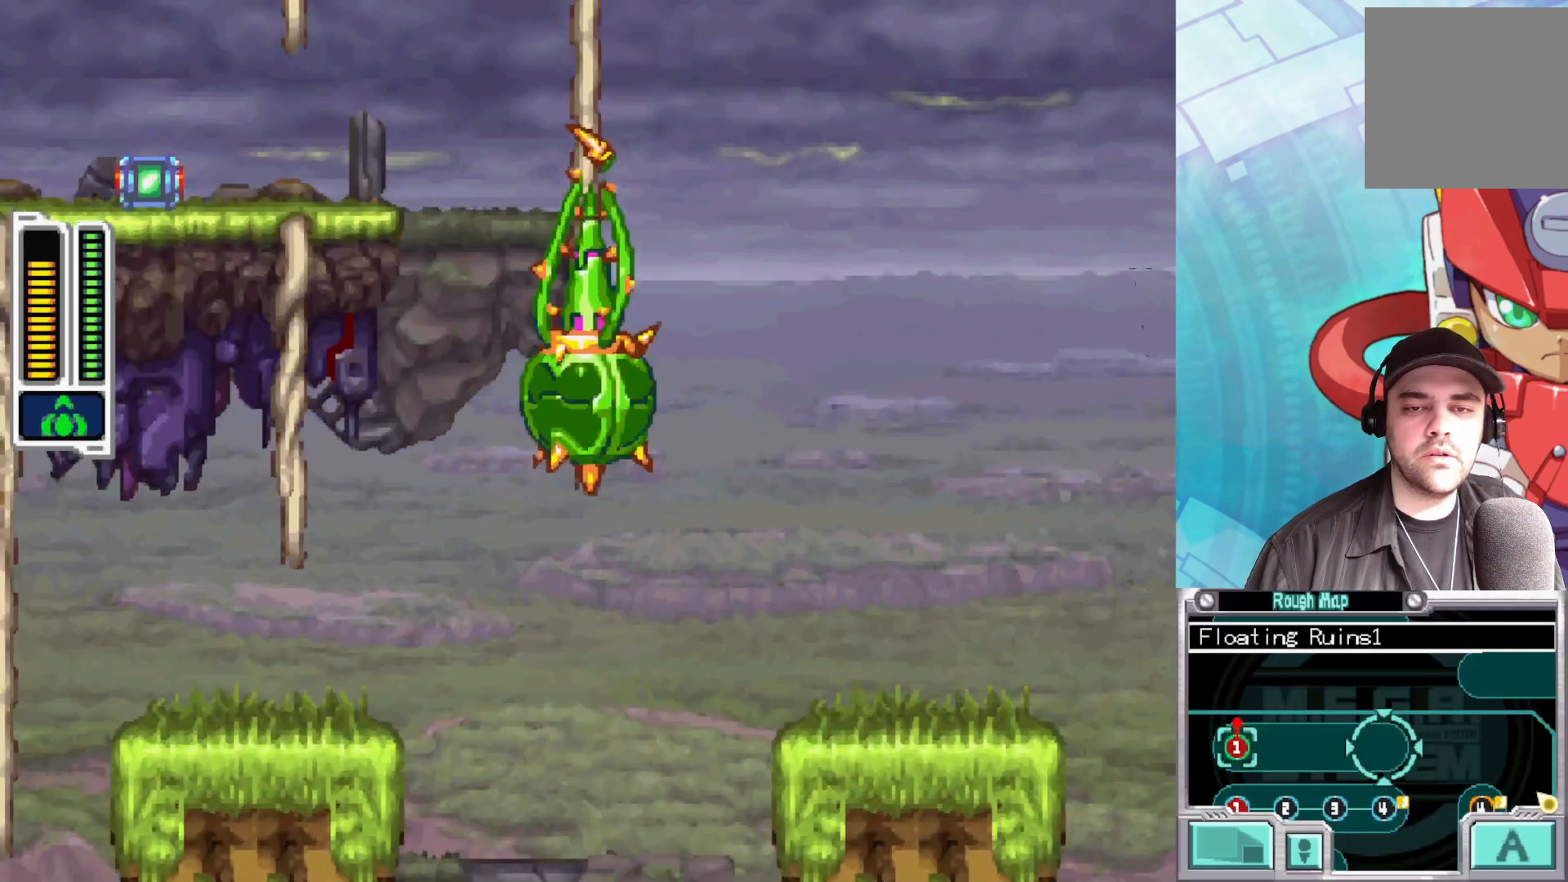
{"buttons": [], "left_stick": "up", "right_stick": "center", "events": []}
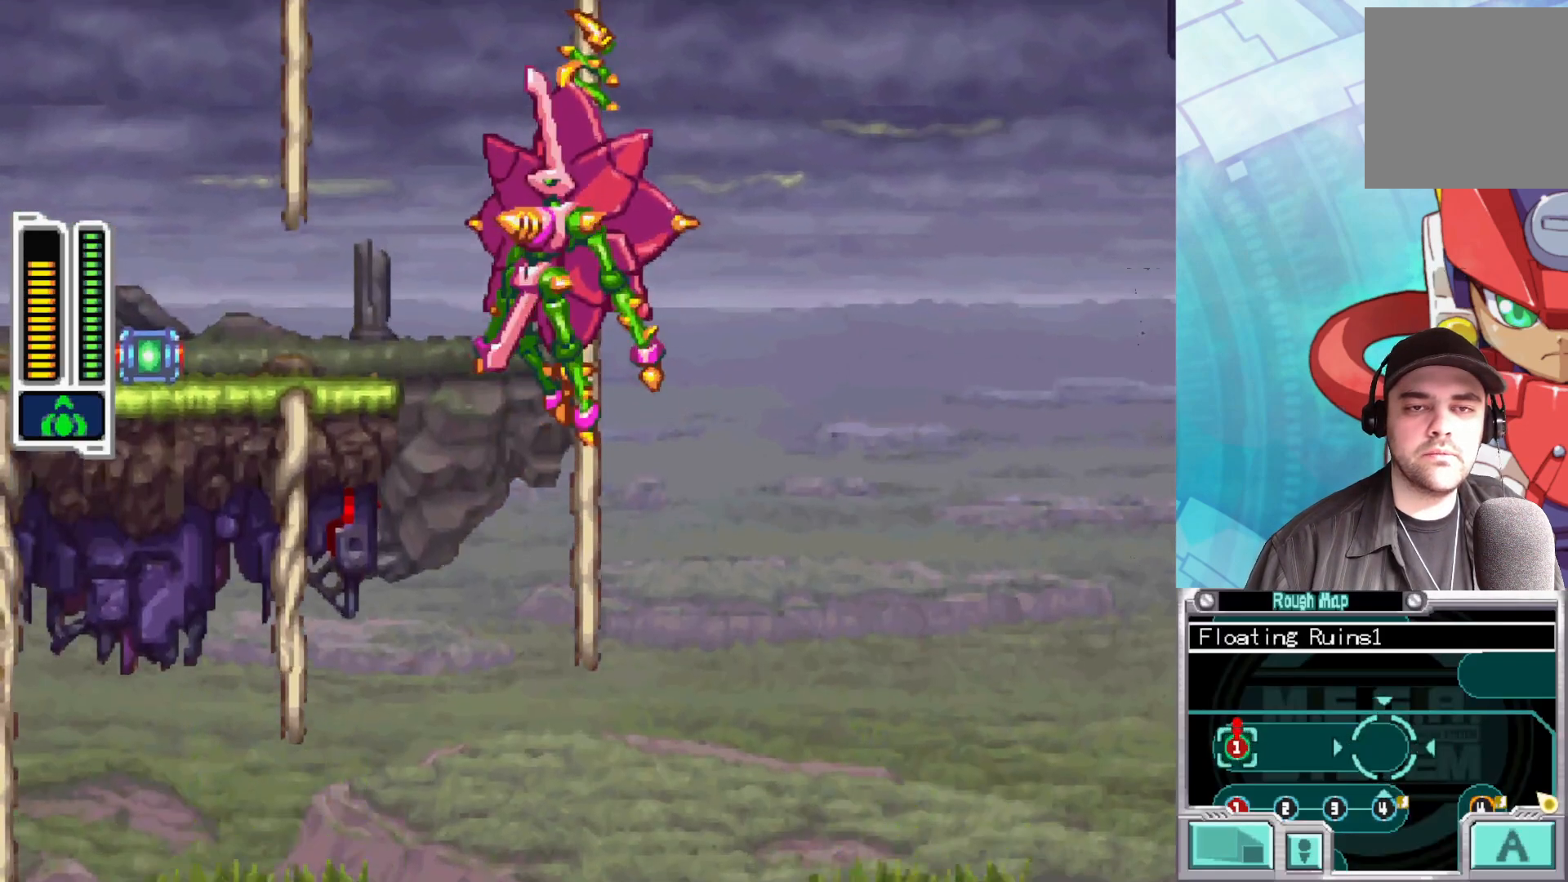
{"buttons": [], "left_stick": "up-left", "right_stick": "center", "events": [[500, "left_stick", "up-left"]]}
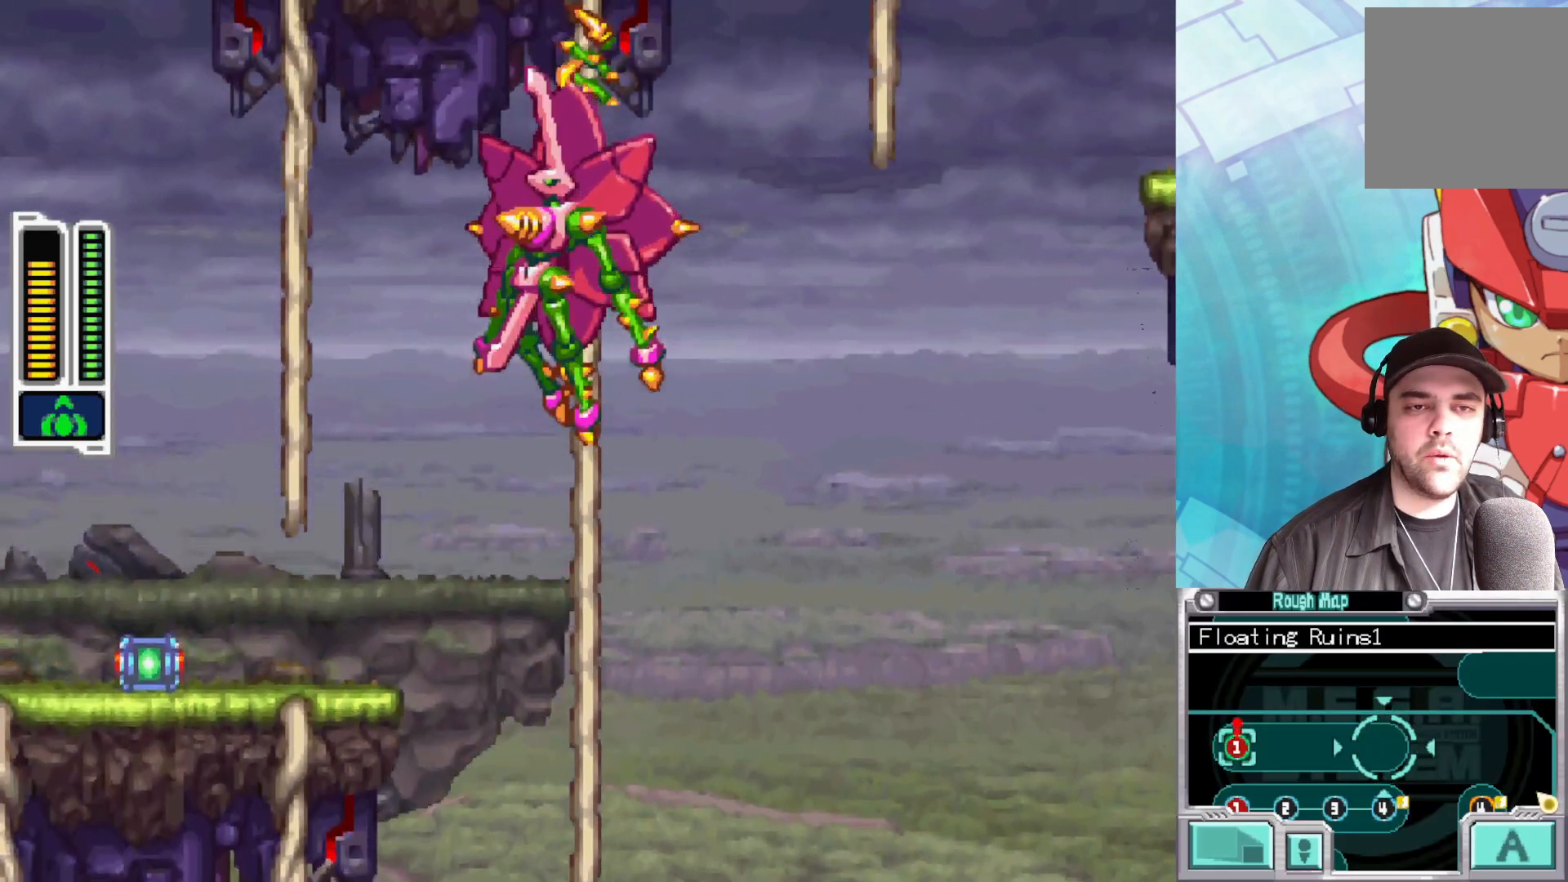
{"buttons": [], "left_stick": "left", "right_stick": "center", "events": [[267, "X", "down"], [283, "left_stick", "left"], [450, "X", "up"]]}
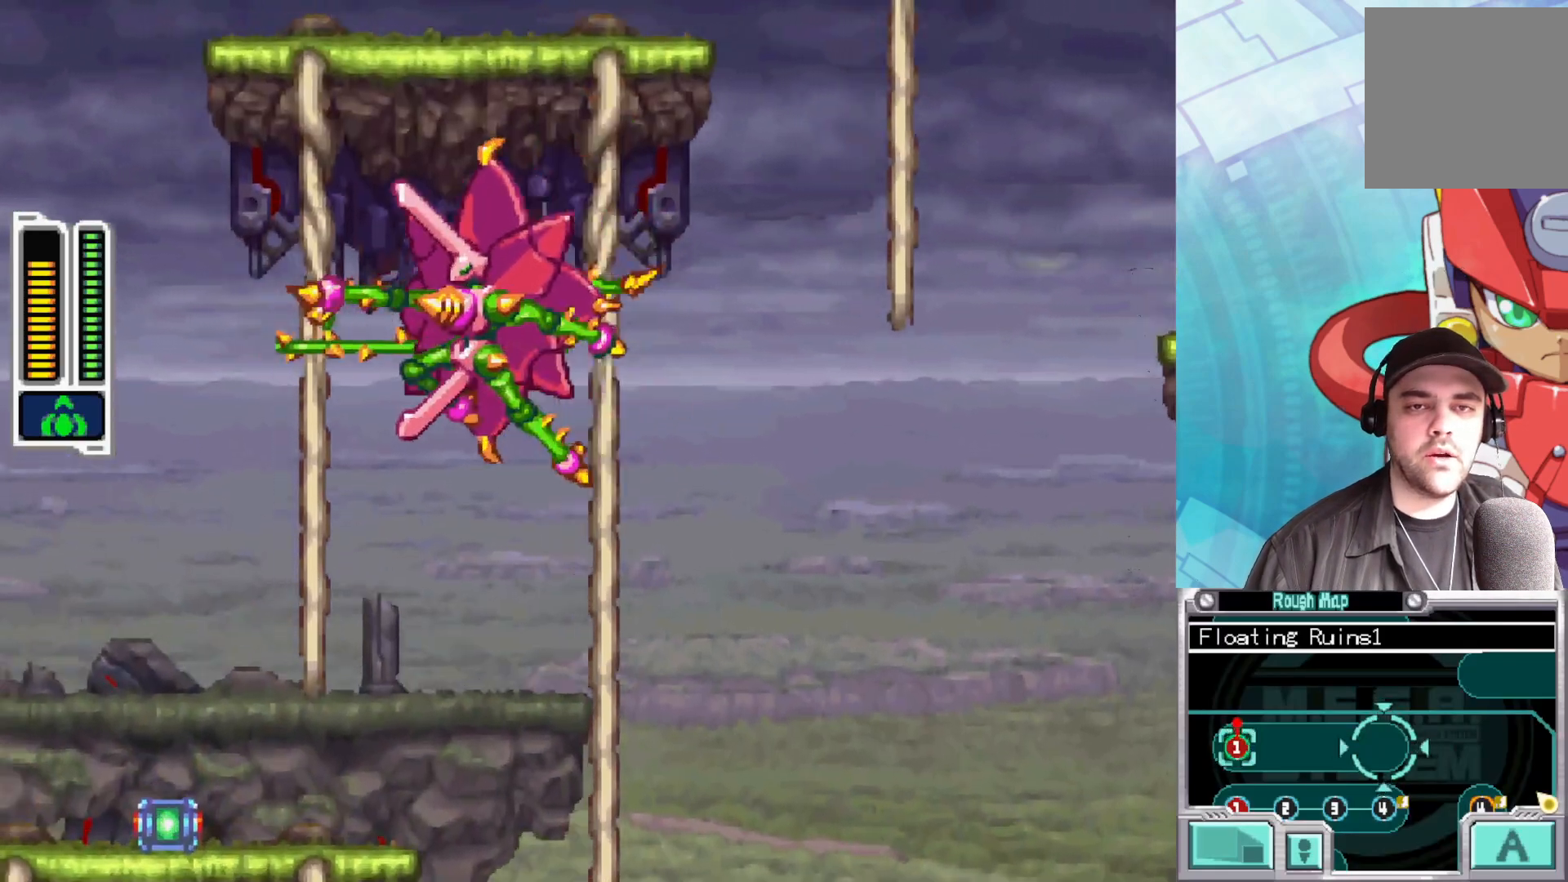
{"buttons": [], "left_stick": "down-left", "right_stick": "center", "events": [[267, "left_stick", "down-left"], [367, "A", "down"], [467, "A", "up"]]}
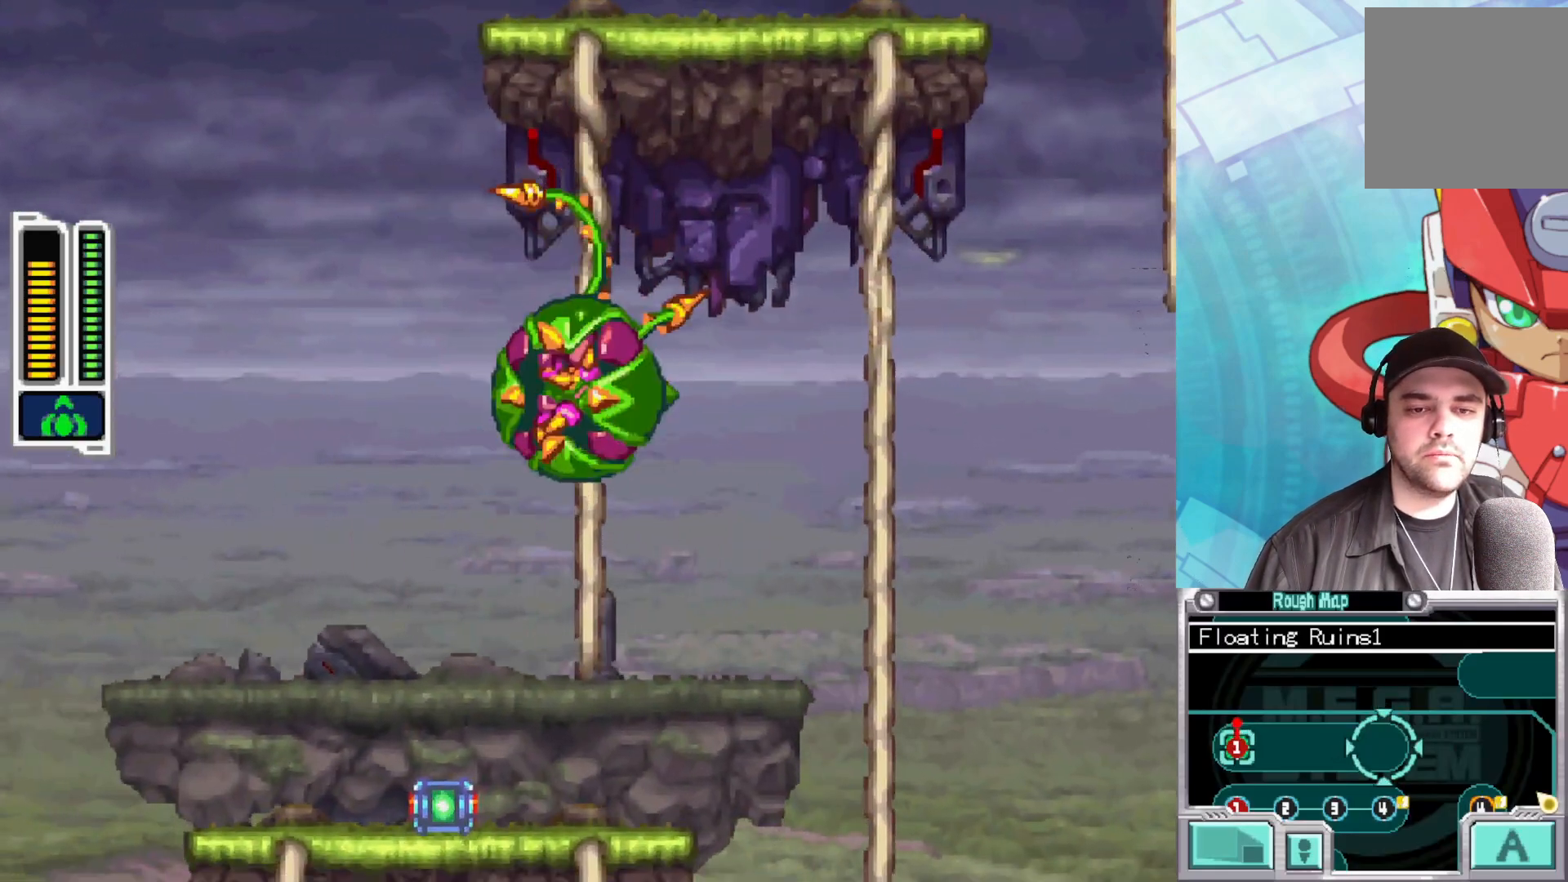
{"buttons": [], "left_stick": "down-right", "right_stick": "center", "events": [[400, "left_stick", "down-right"]]}
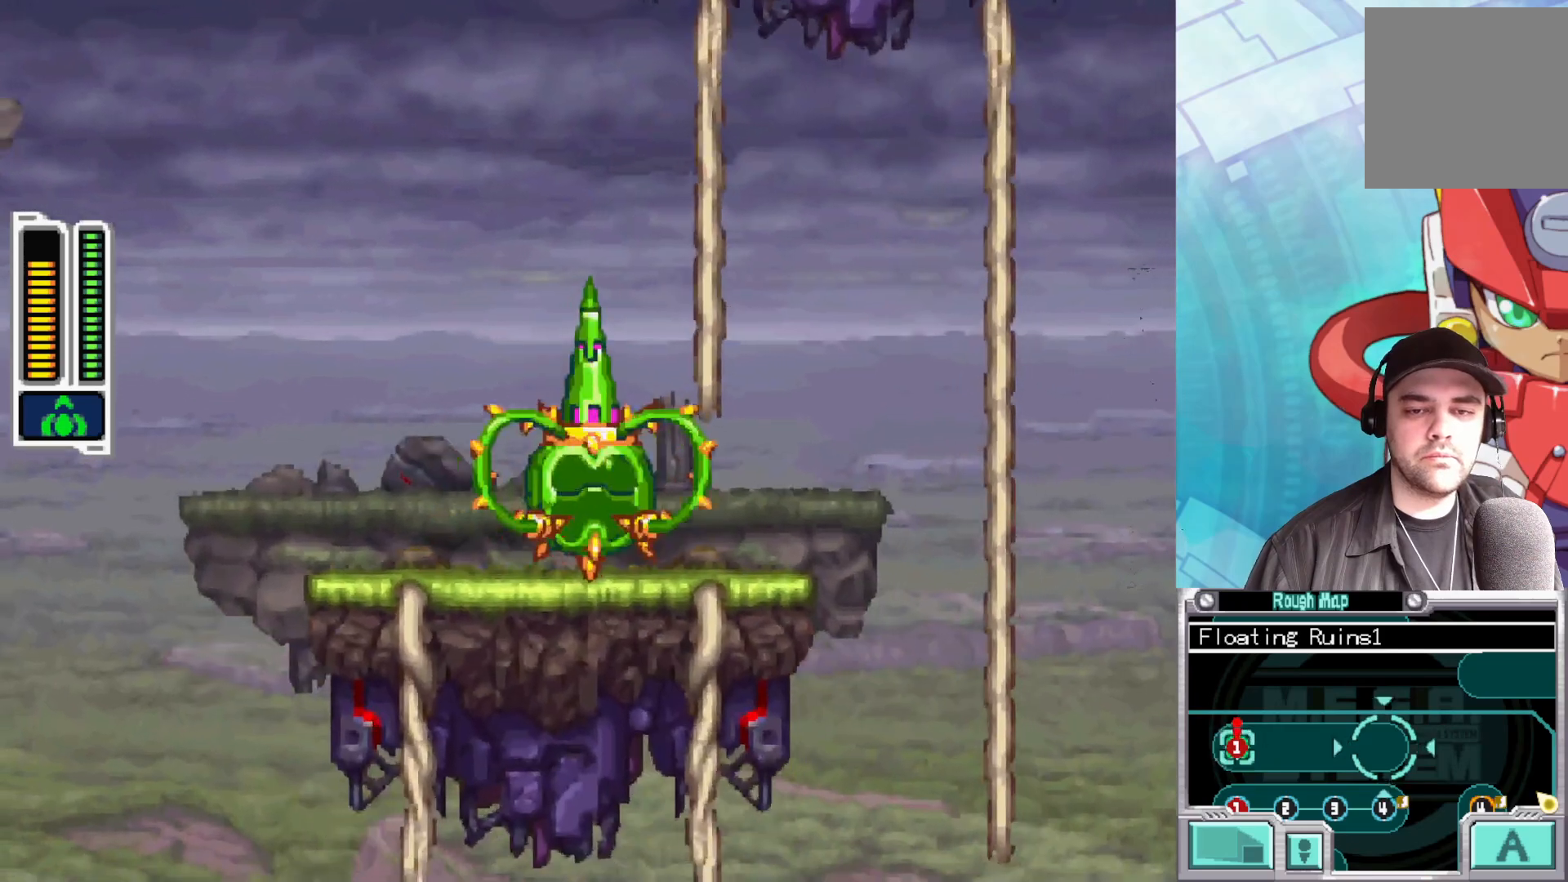
{"buttons": [], "left_stick": "up", "right_stick": "center", "events": [[150, "left_stick", "up-right"], [283, "A", "down"], [350, "left_stick", "up"], [467, "A", "up"]]}
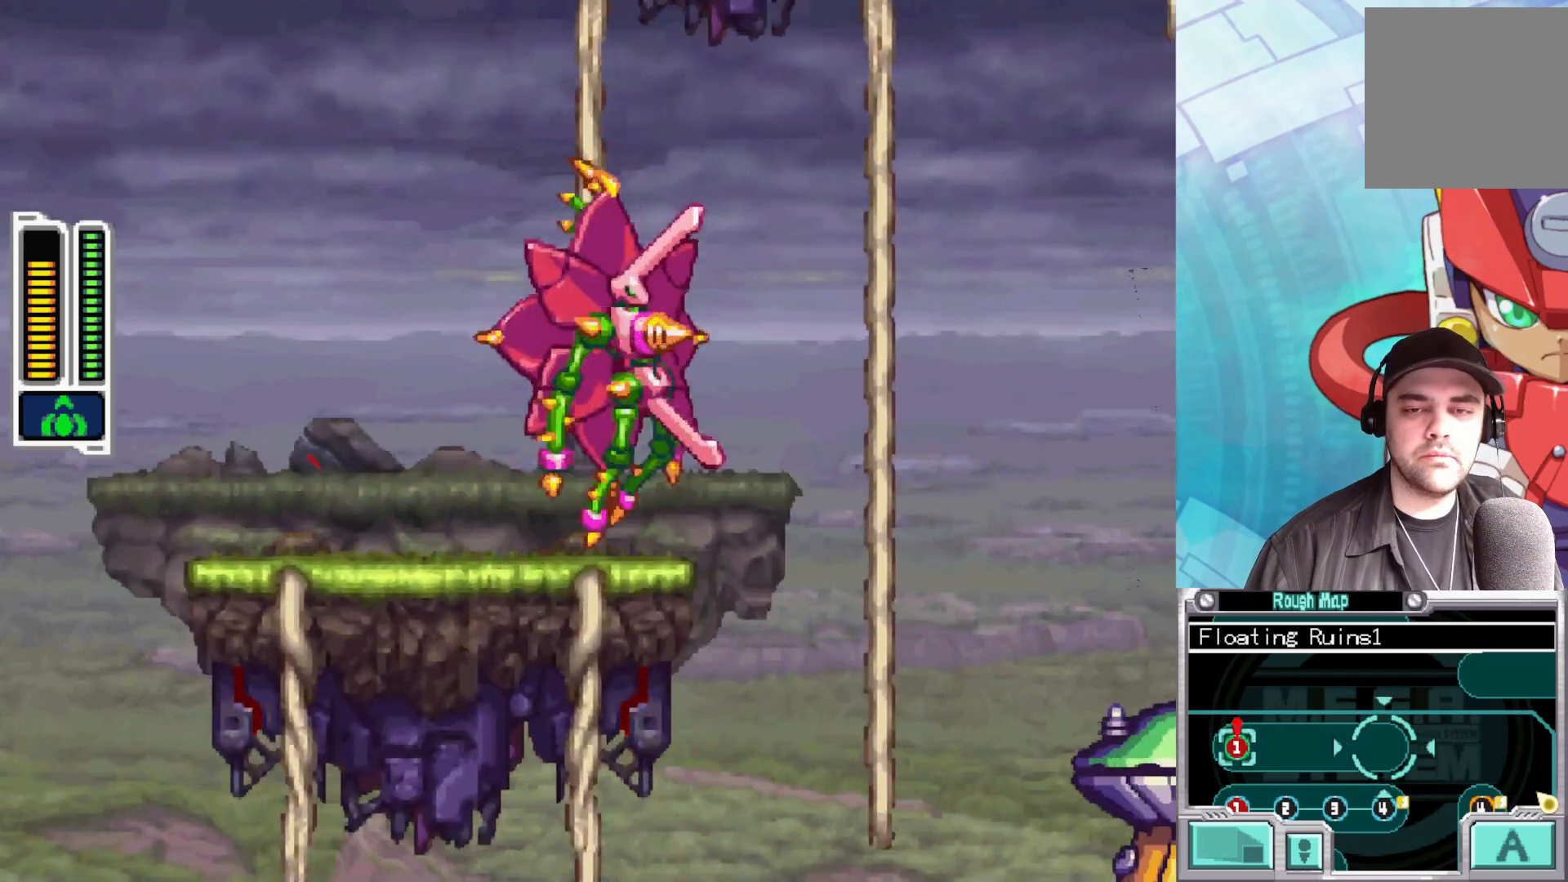
{"buttons": [], "left_stick": "up", "right_stick": "center", "events": [[33, "X", "down"], [233, "X", "up"]]}
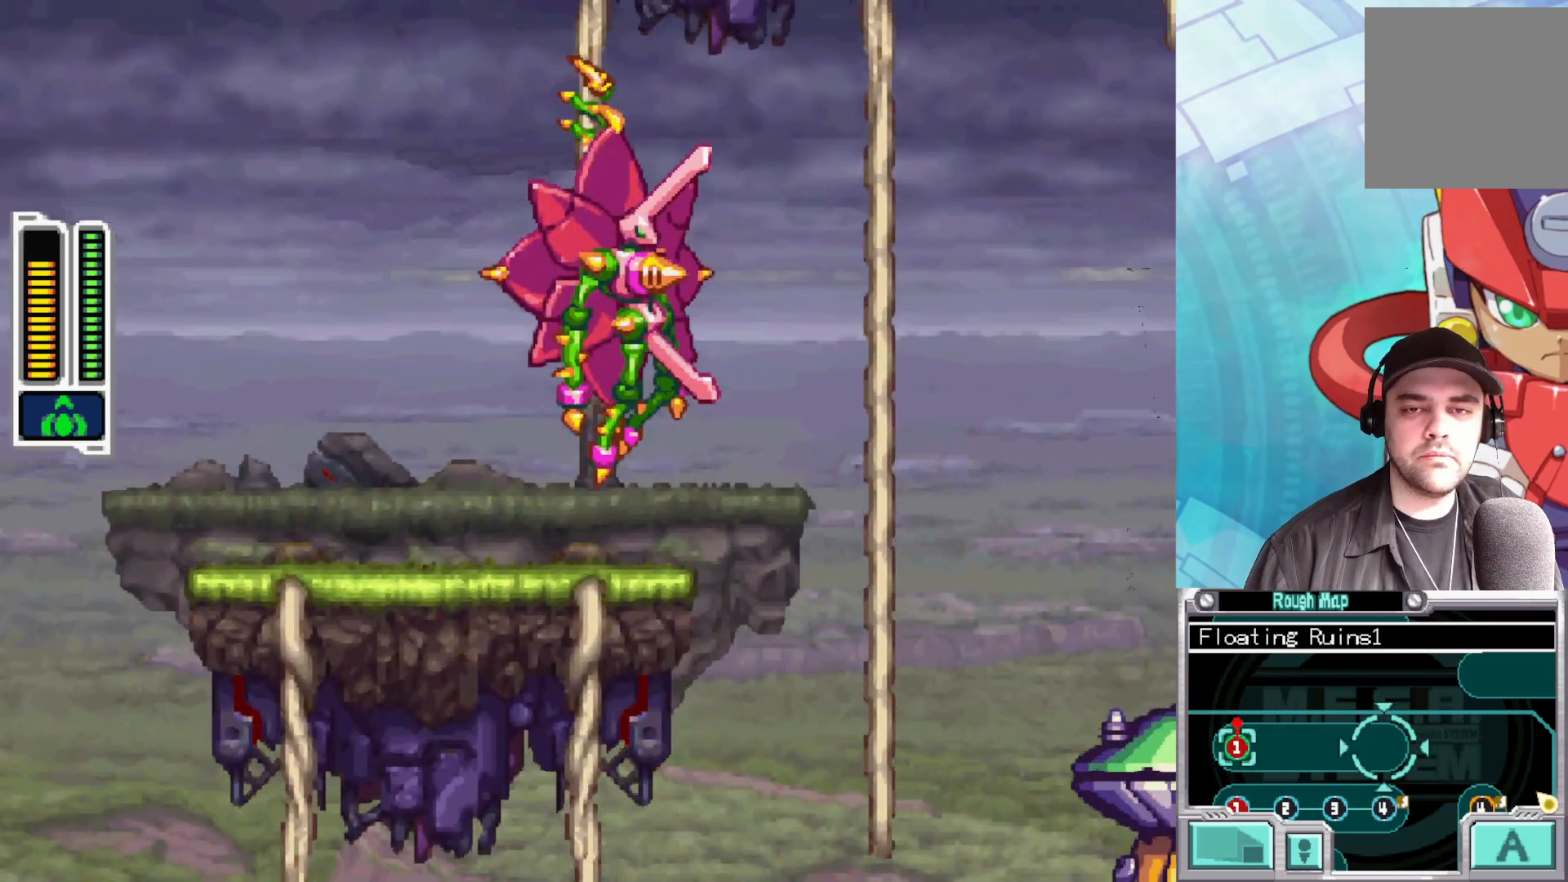
{"buttons": [], "left_stick": "right", "right_stick": "center", "events": [[233, "left_stick", "up-right"], [333, "left_stick", "right"], [400, "X", "down"], [500, "X", "up"]]}
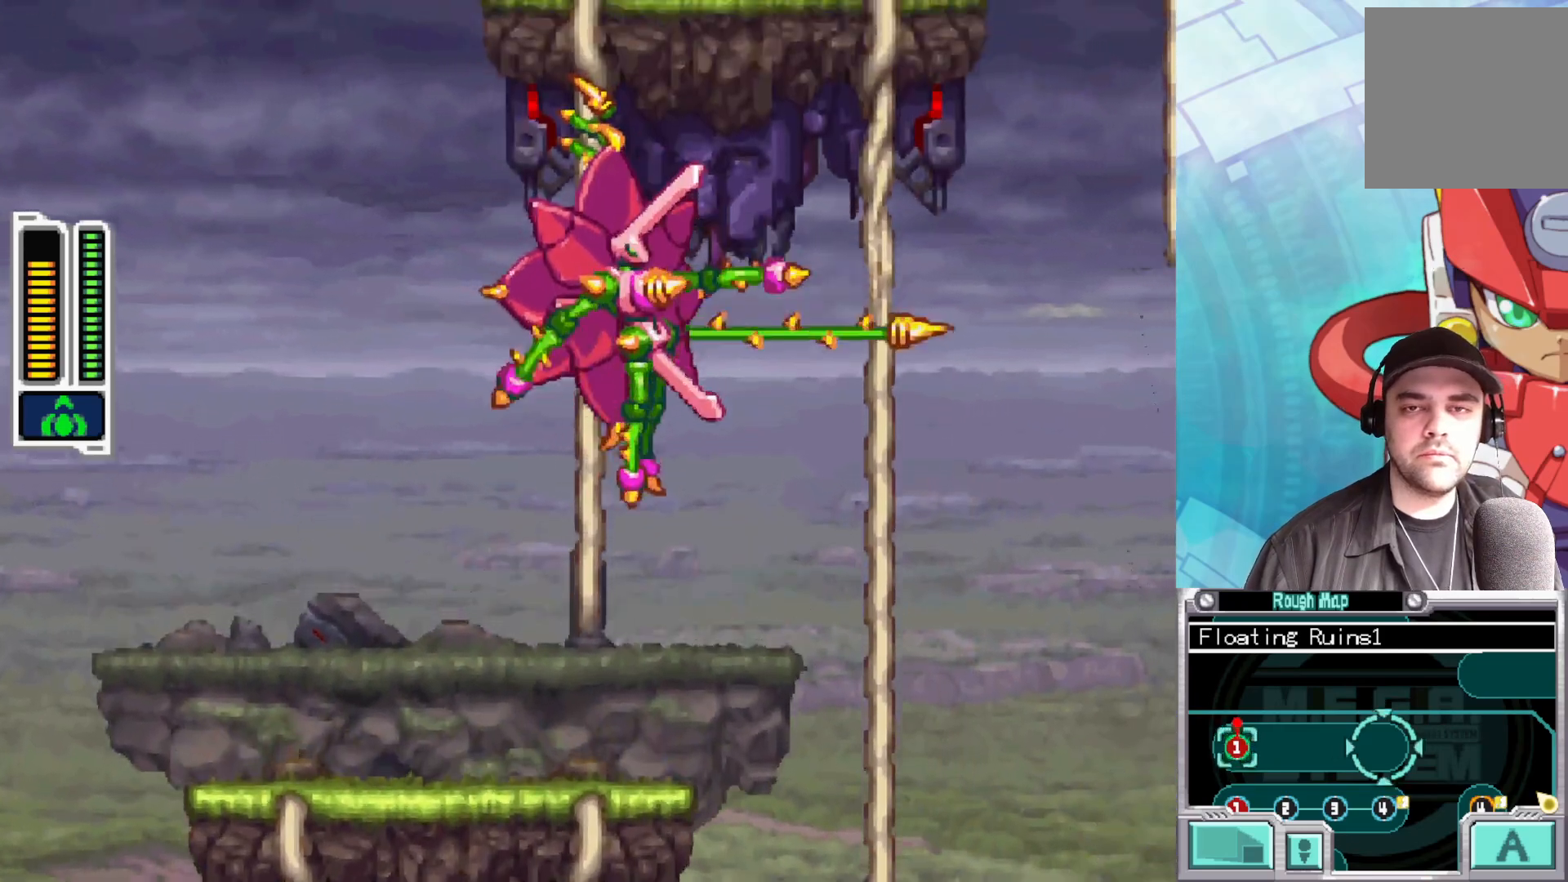
{"buttons": [], "left_stick": "up-right", "right_stick": "center", "events": [[300, "left_stick", "up-right"]]}
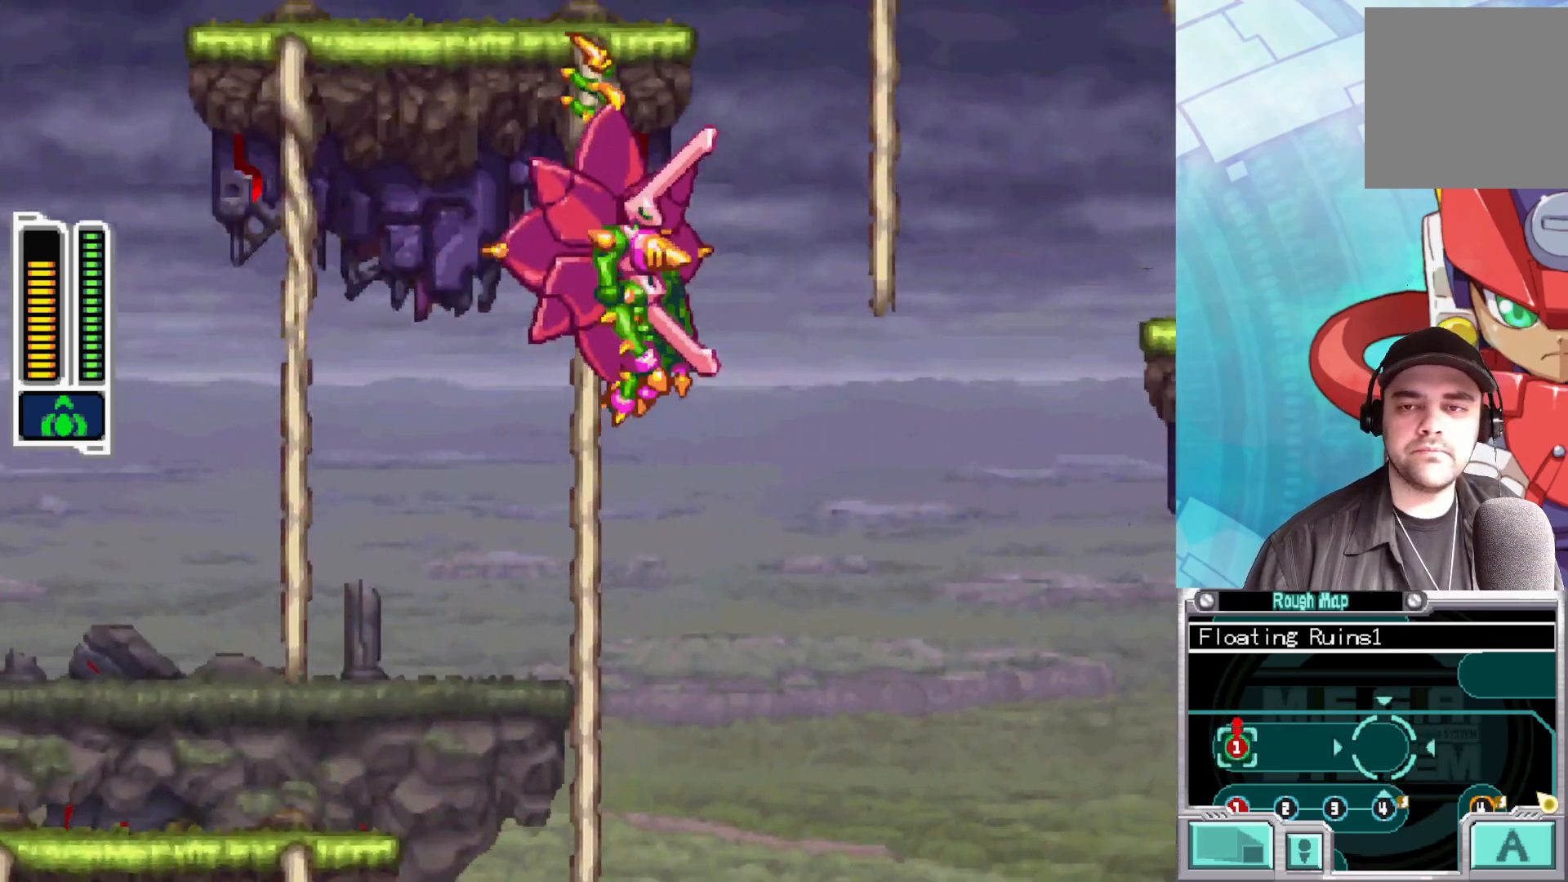
{"buttons": [], "left_stick": "up-right", "right_stick": "center", "events": [[183, "X", "down"], [333, "X", "up"]]}
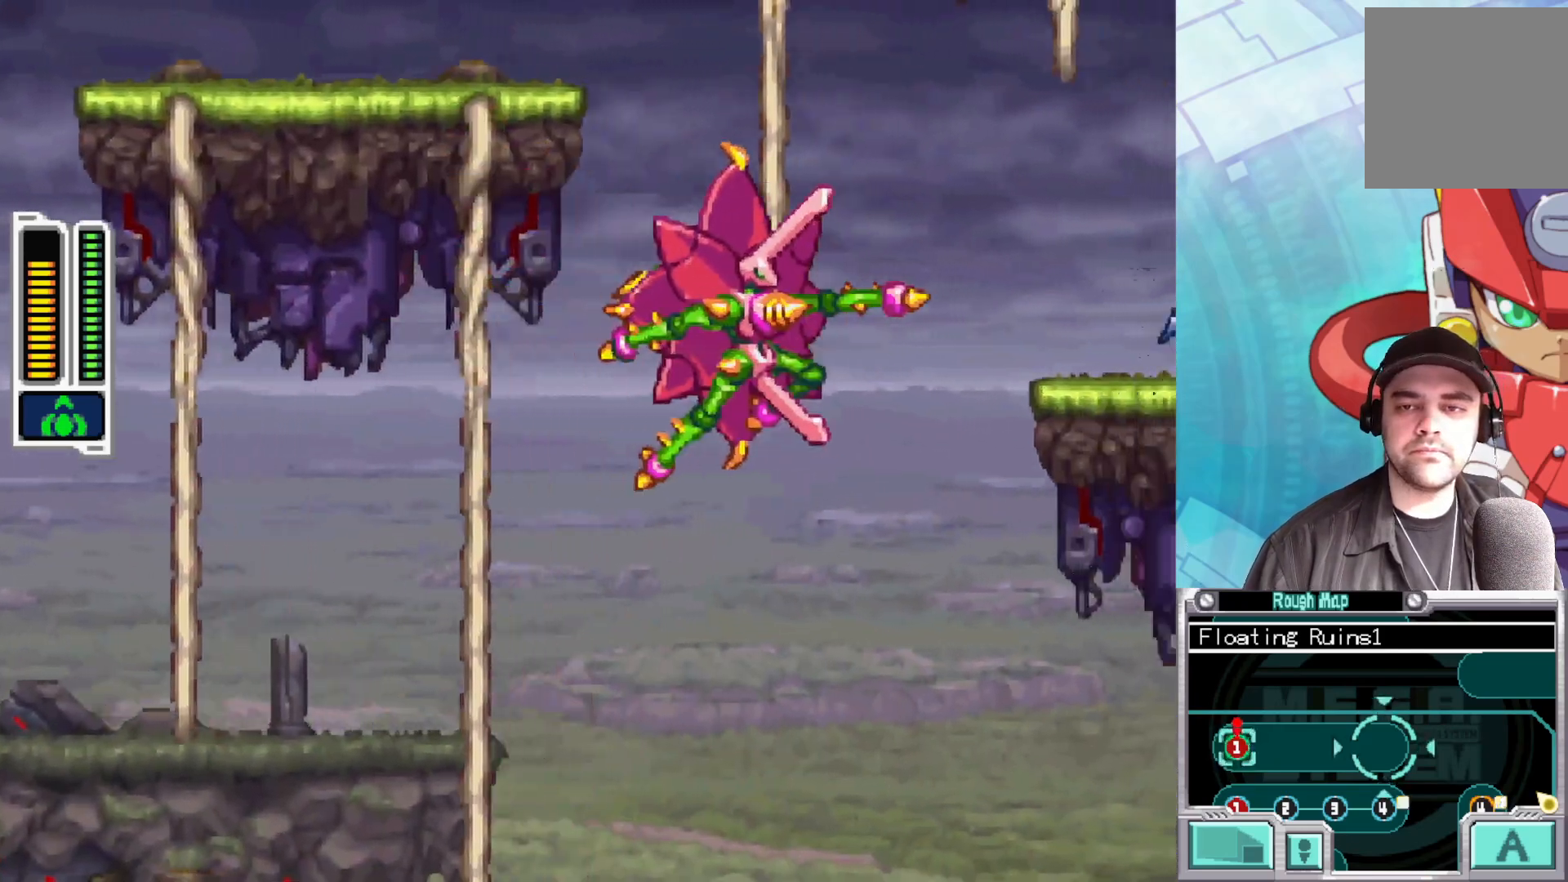
{"buttons": ["X"], "left_stick": "up-right", "right_stick": "center", "events": [[483, "X", "down"]]}
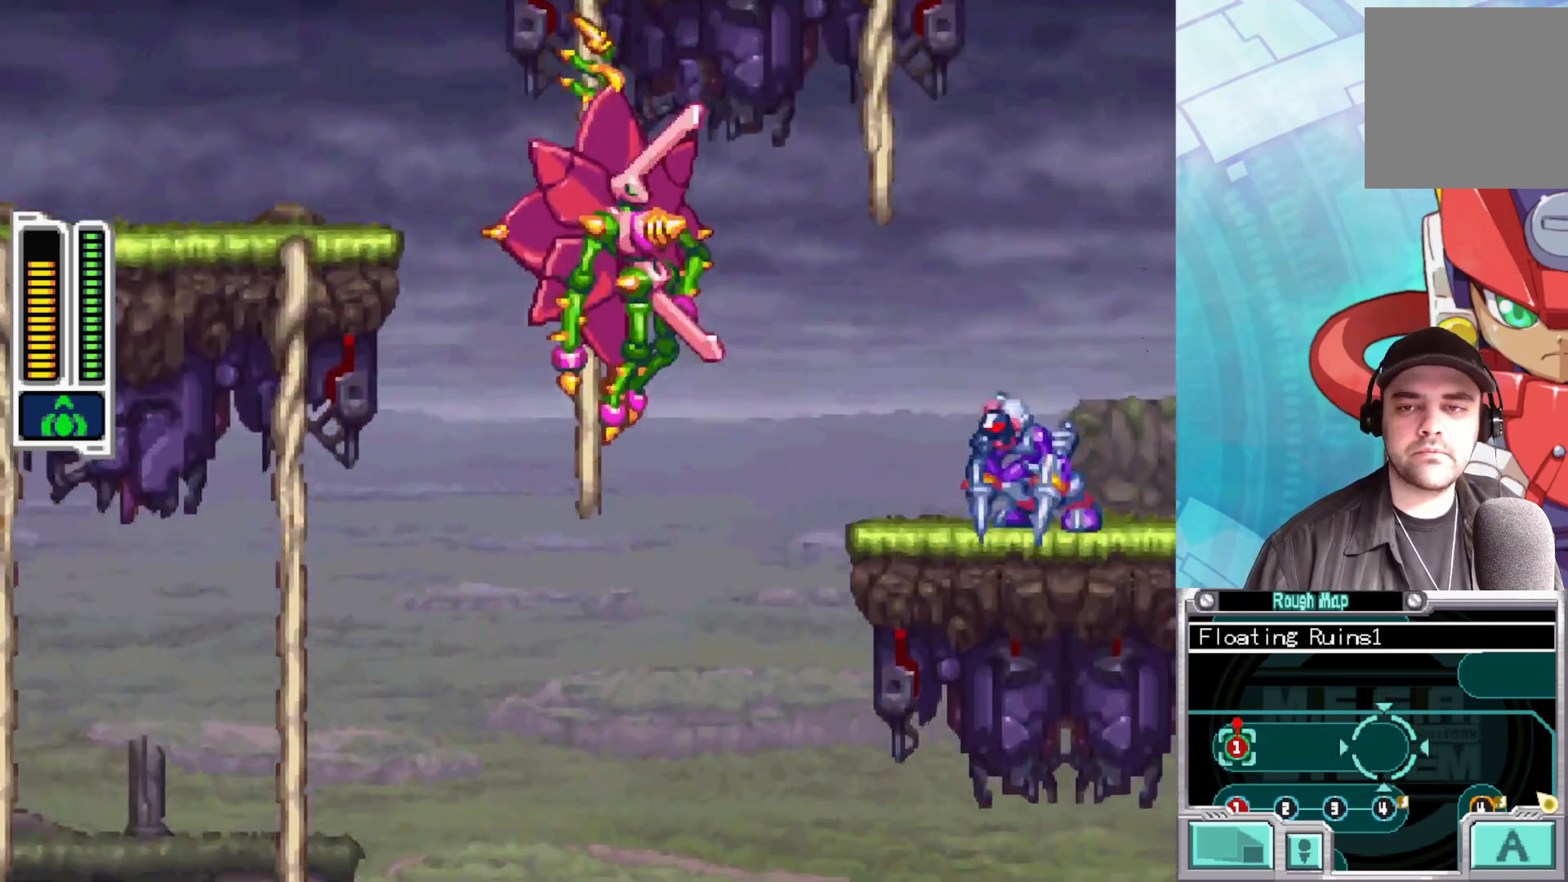
{"buttons": [], "left_stick": "up", "right_stick": "center", "events": [[50, "left_stick", "center"], [117, "X", "up"], [283, "left_stick", "up"]]}
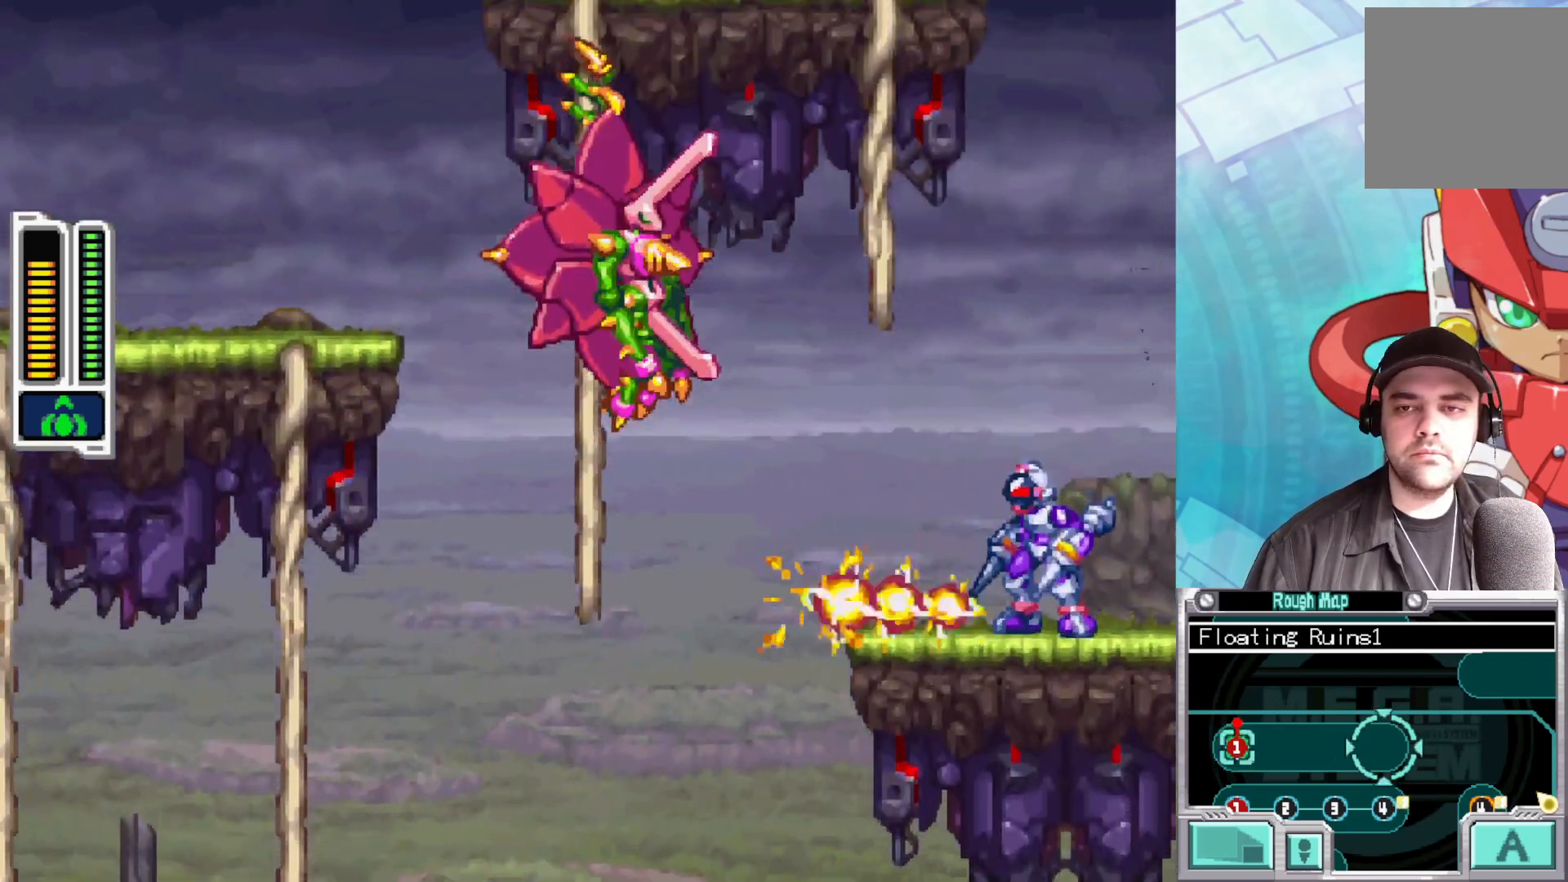
{"buttons": [], "left_stick": "center", "right_stick": "center", "events": [[133, "X", "down"], [217, "left_stick", "center"], [300, "X", "up"]]}
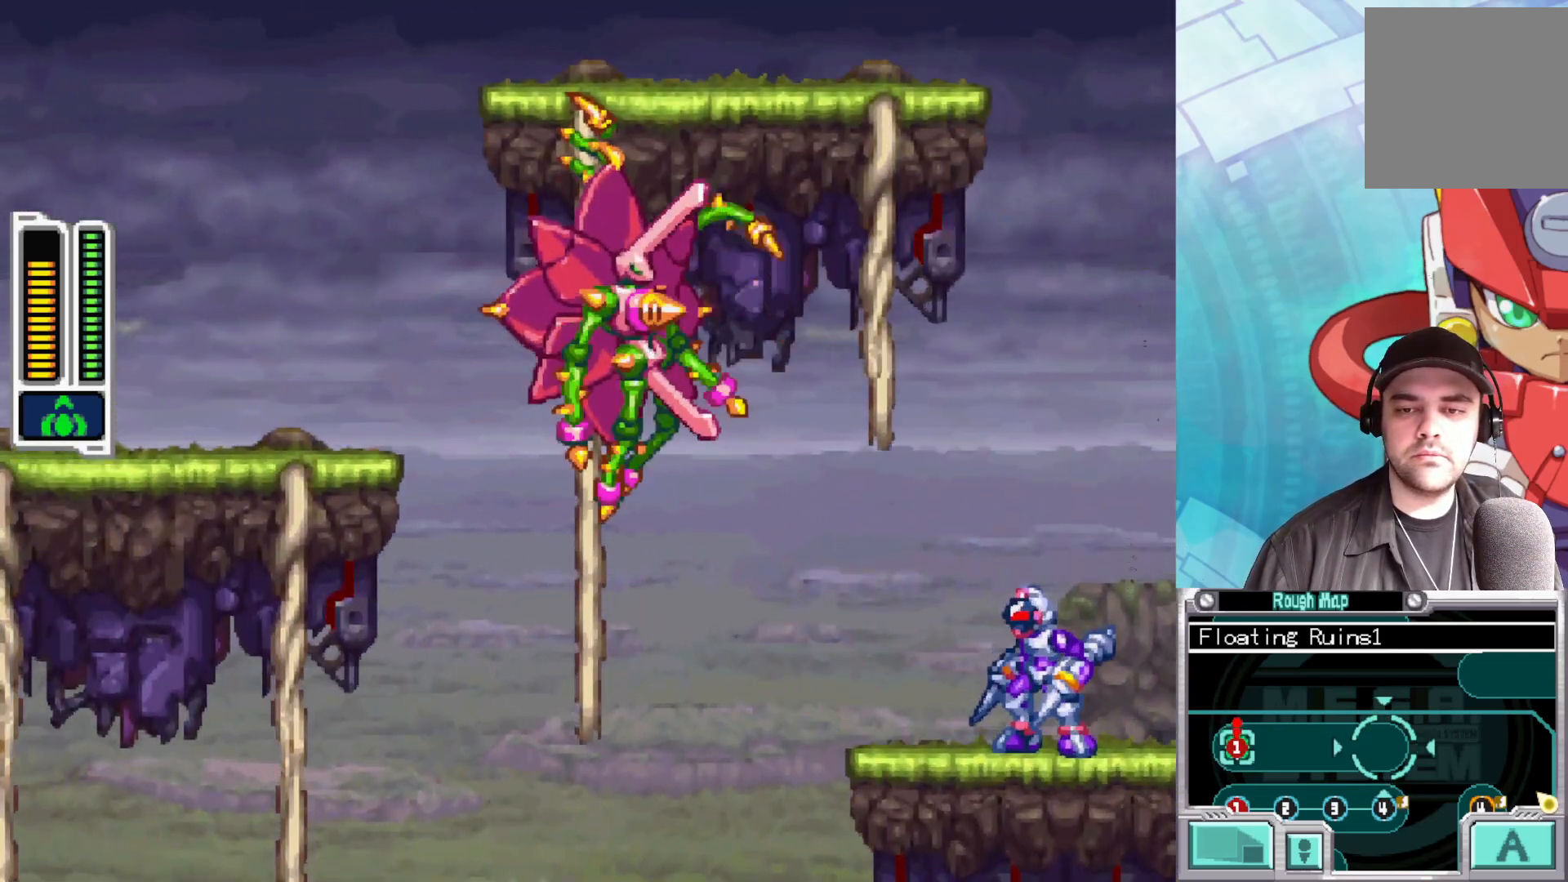
{"buttons": ["X"], "left_stick": "center", "right_stick": "center", "events": [[267, "X", "down"]]}
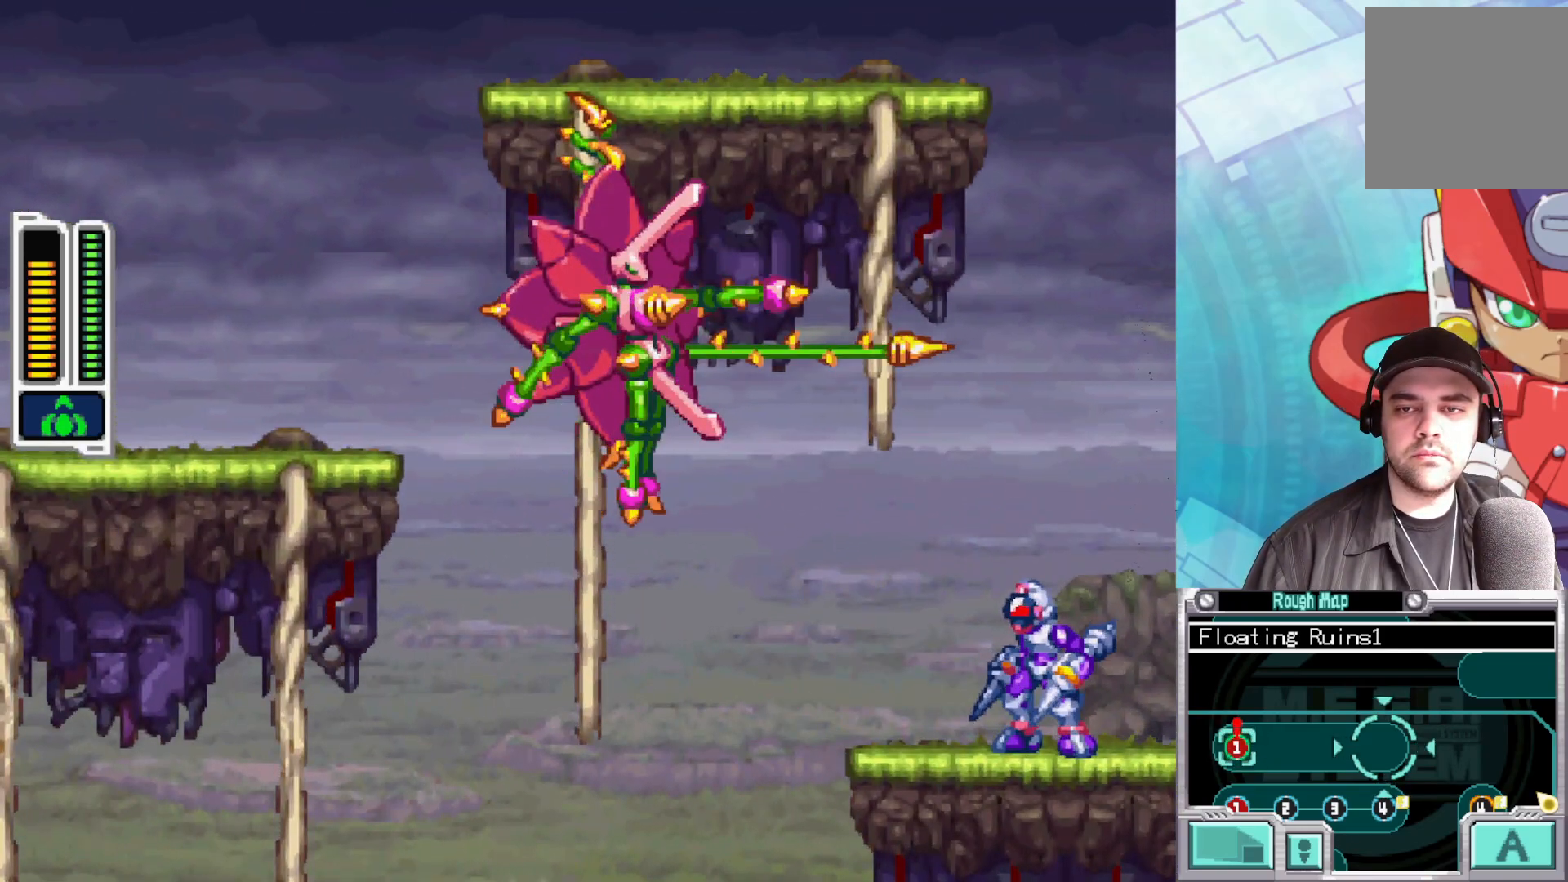
{"buttons": [], "left_stick": "up-left", "right_stick": "center", "events": [[33, "X", "up"], [67, "left_stick", "up"], [217, "X", "down"], [417, "X", "up"], [467, "left_stick", "up-left"]]}
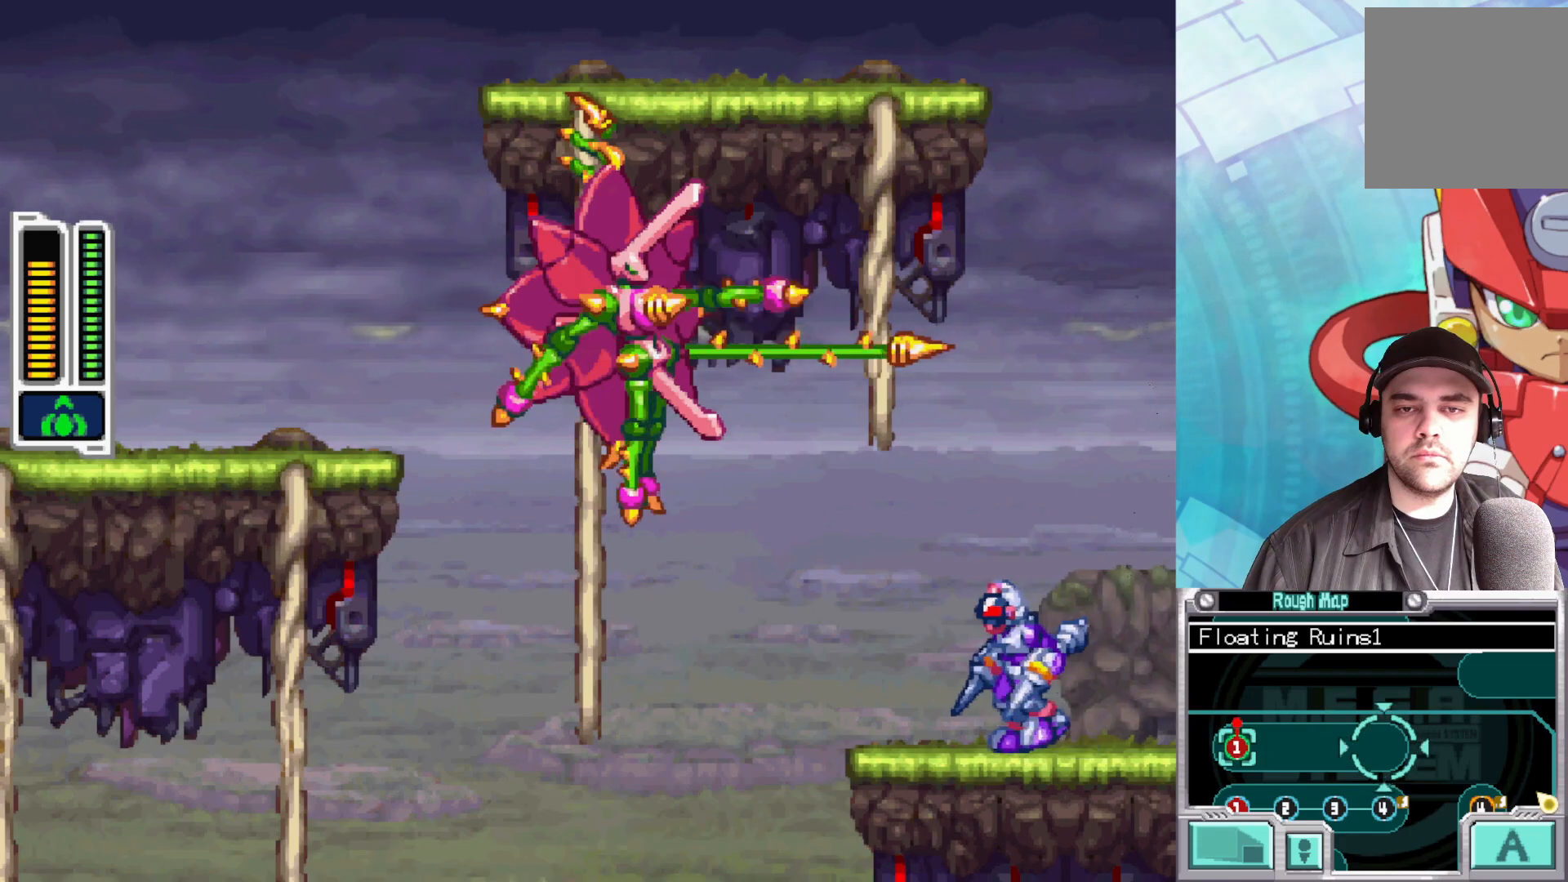
{"buttons": ["X"], "left_stick": "left", "right_stick": "center", "events": [[133, "left_stick", "left"], [450, "X", "down"]]}
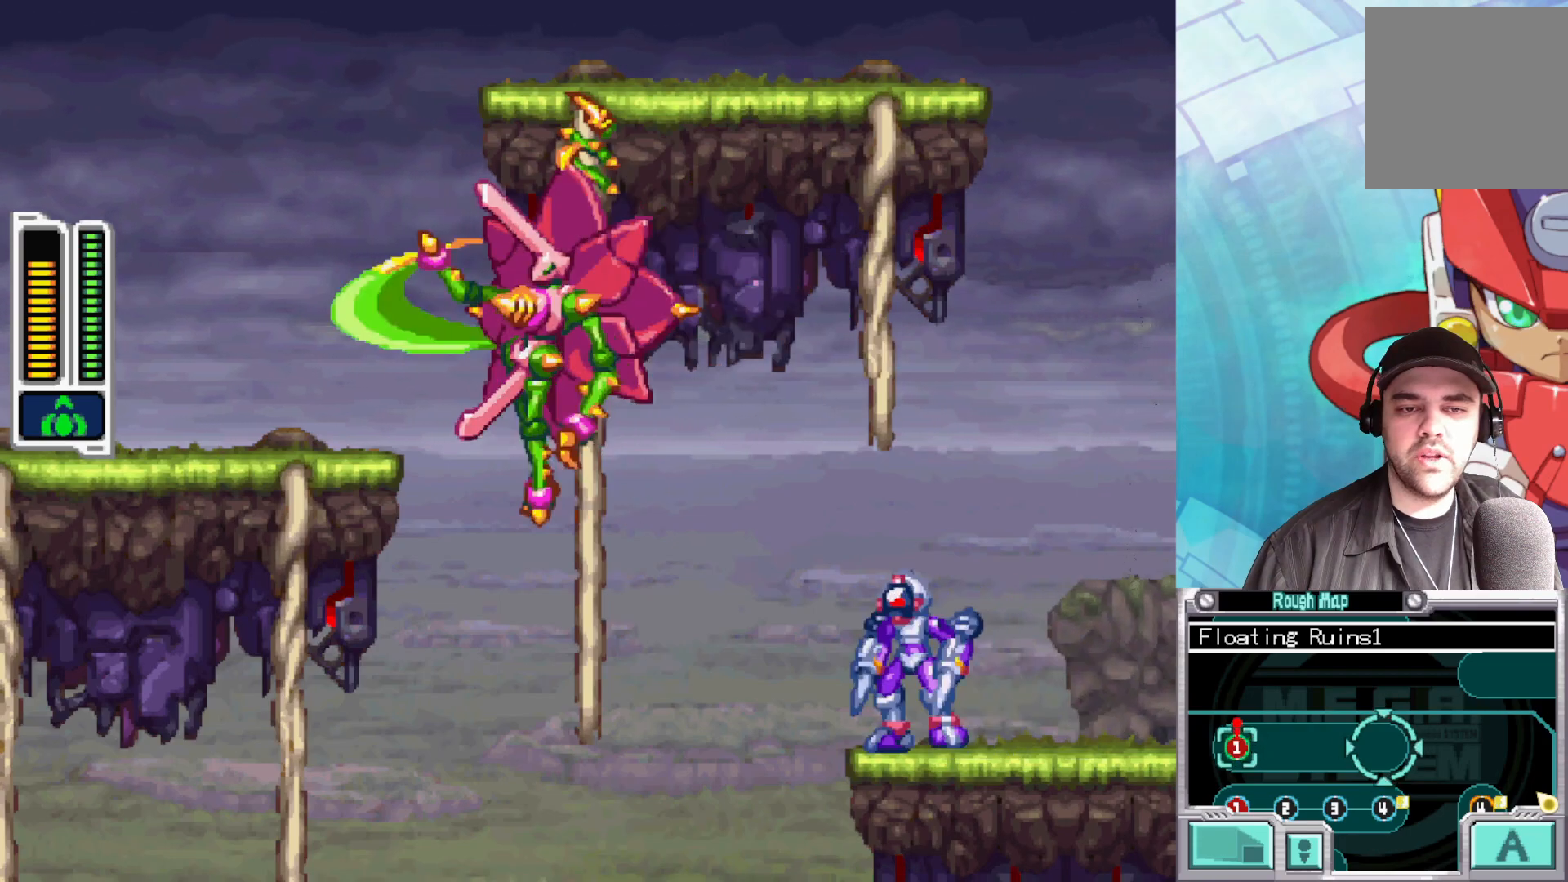
{"buttons": ["X"], "left_stick": "right", "right_stick": "center", "events": [[150, "X", "up"], [283, "left_stick", "right"], [400, "X", "down"]]}
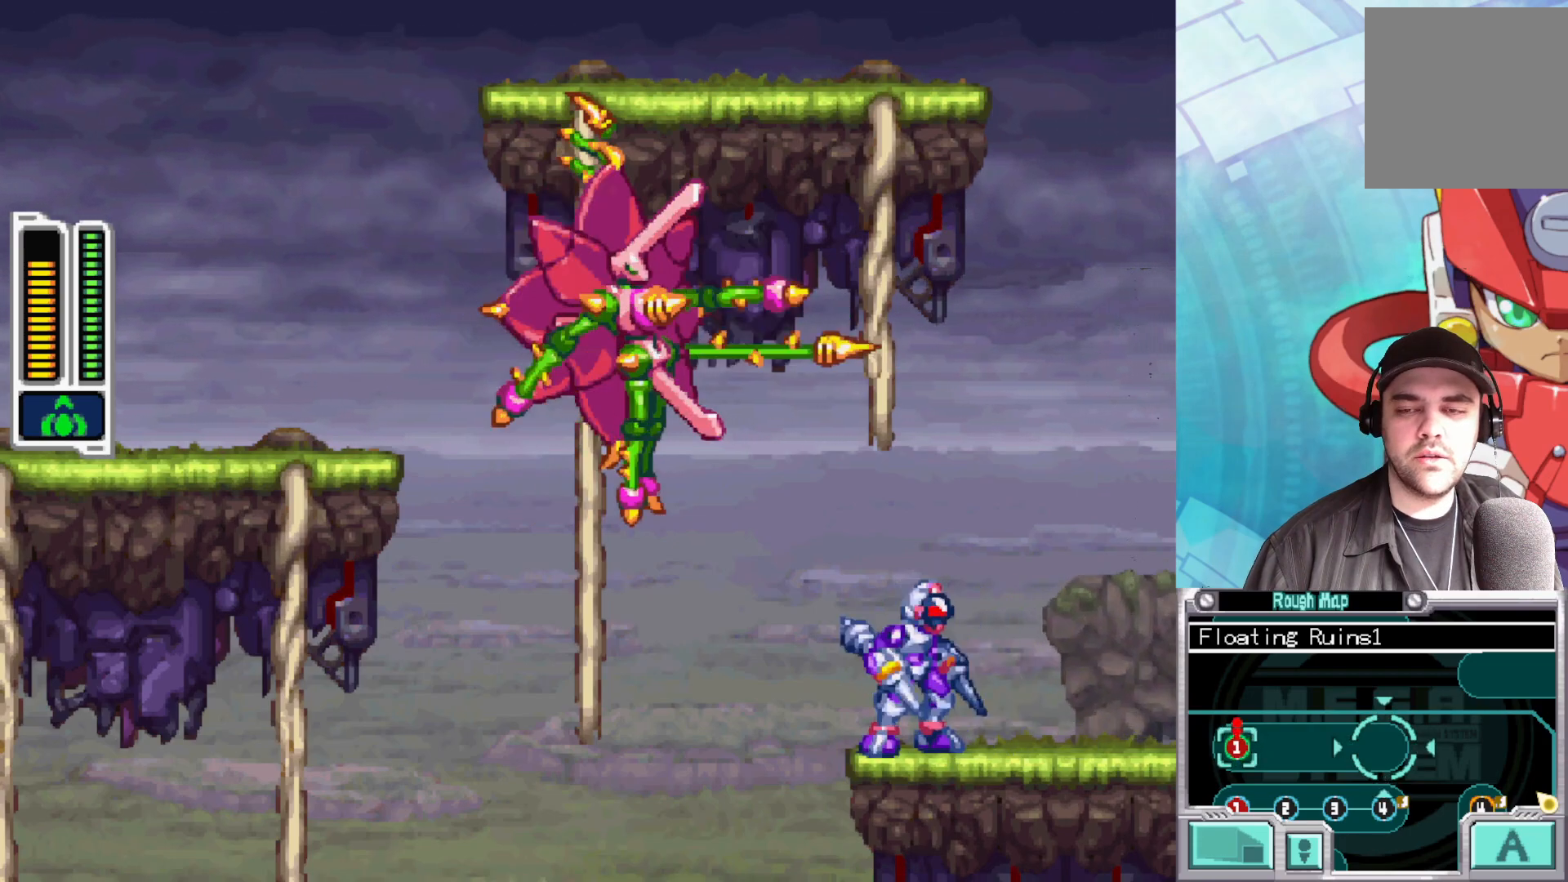
{"buttons": [], "left_stick": "center", "right_stick": "center", "events": [[67, "X", "up"], [150, "X", "down"], [150, "left_stick", "center"], [300, "X", "up"]]}
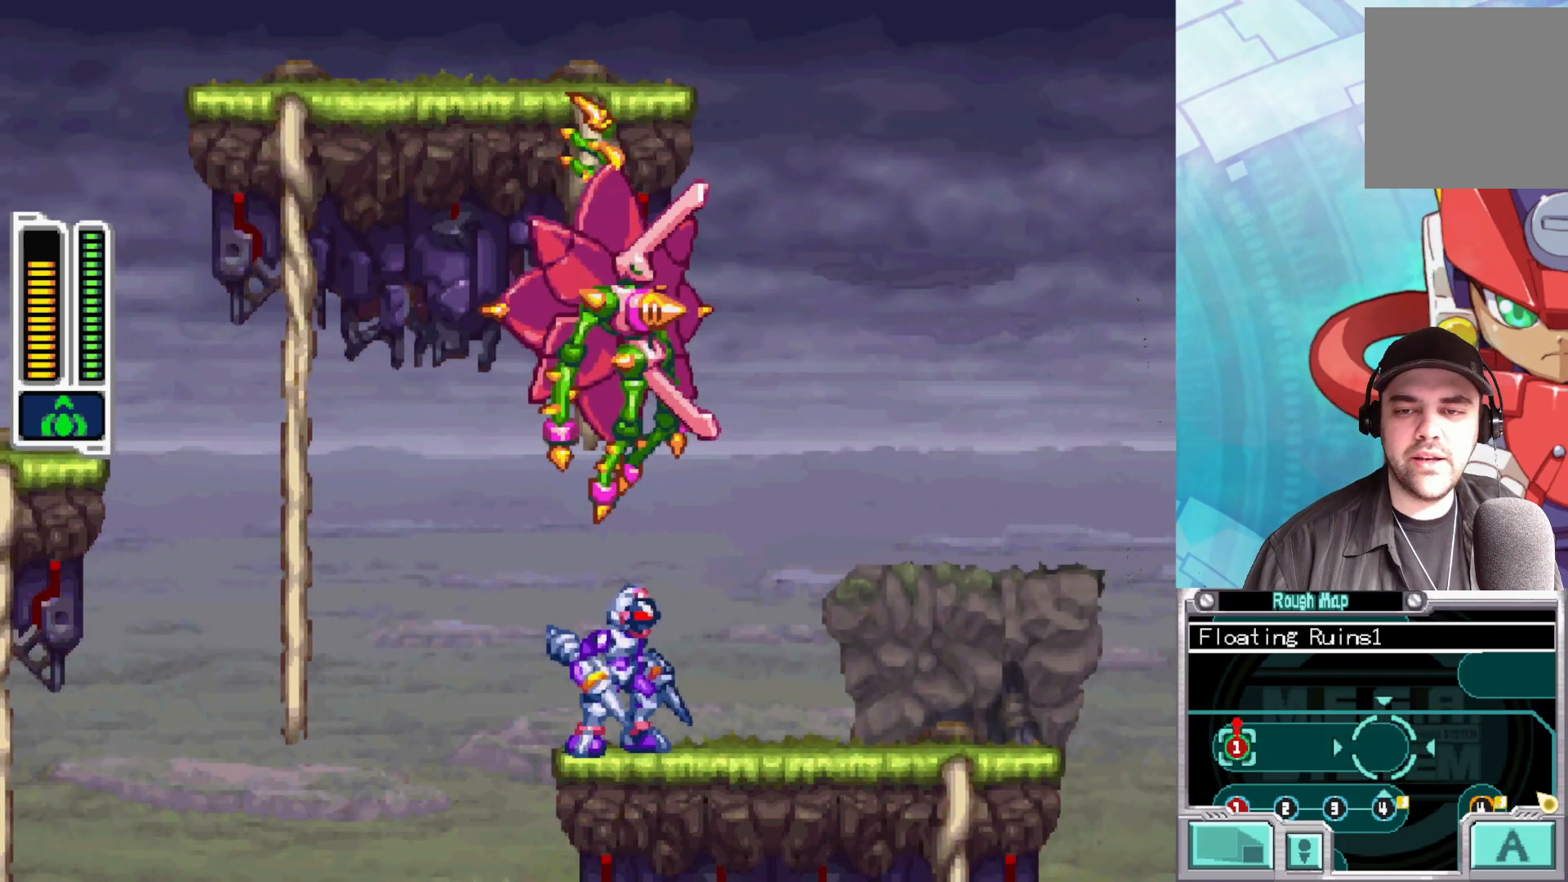
{"buttons": ["A"], "left_stick": "right", "right_stick": "center", "events": [[17, "left_stick", "right"], [450, "A", "down"]]}